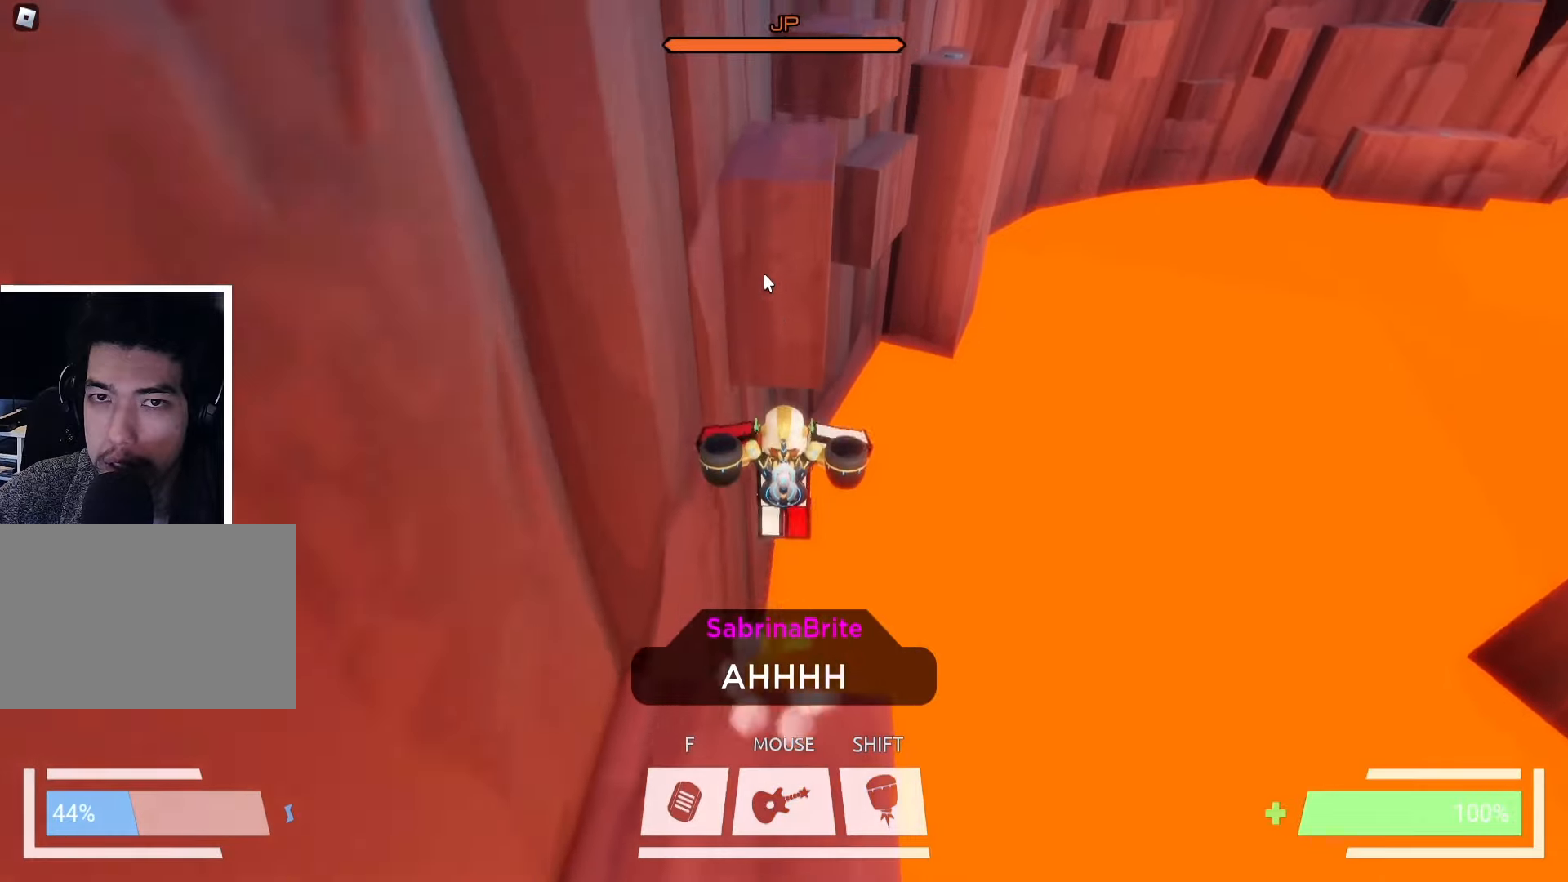
Gameplay with keyboard; each line is a JSON object with the keys held at the frame after it. "events" lists presses ("down") and releases ("up") of "a", "ctrl", "d", "e", "f", "q", "r", "s", "shift", "space", "tab" and "w" between this image and that frame as [ms after this image, input, new state], when the widget could be followed in between. No other keys are recorded. Mouse input is not recorded.
{"keys": ["w"], "events": [[50, "space", "down"], [150, "space", "up"], [167, "ctrl", "down"], [450, "ctrl", "up"]]}
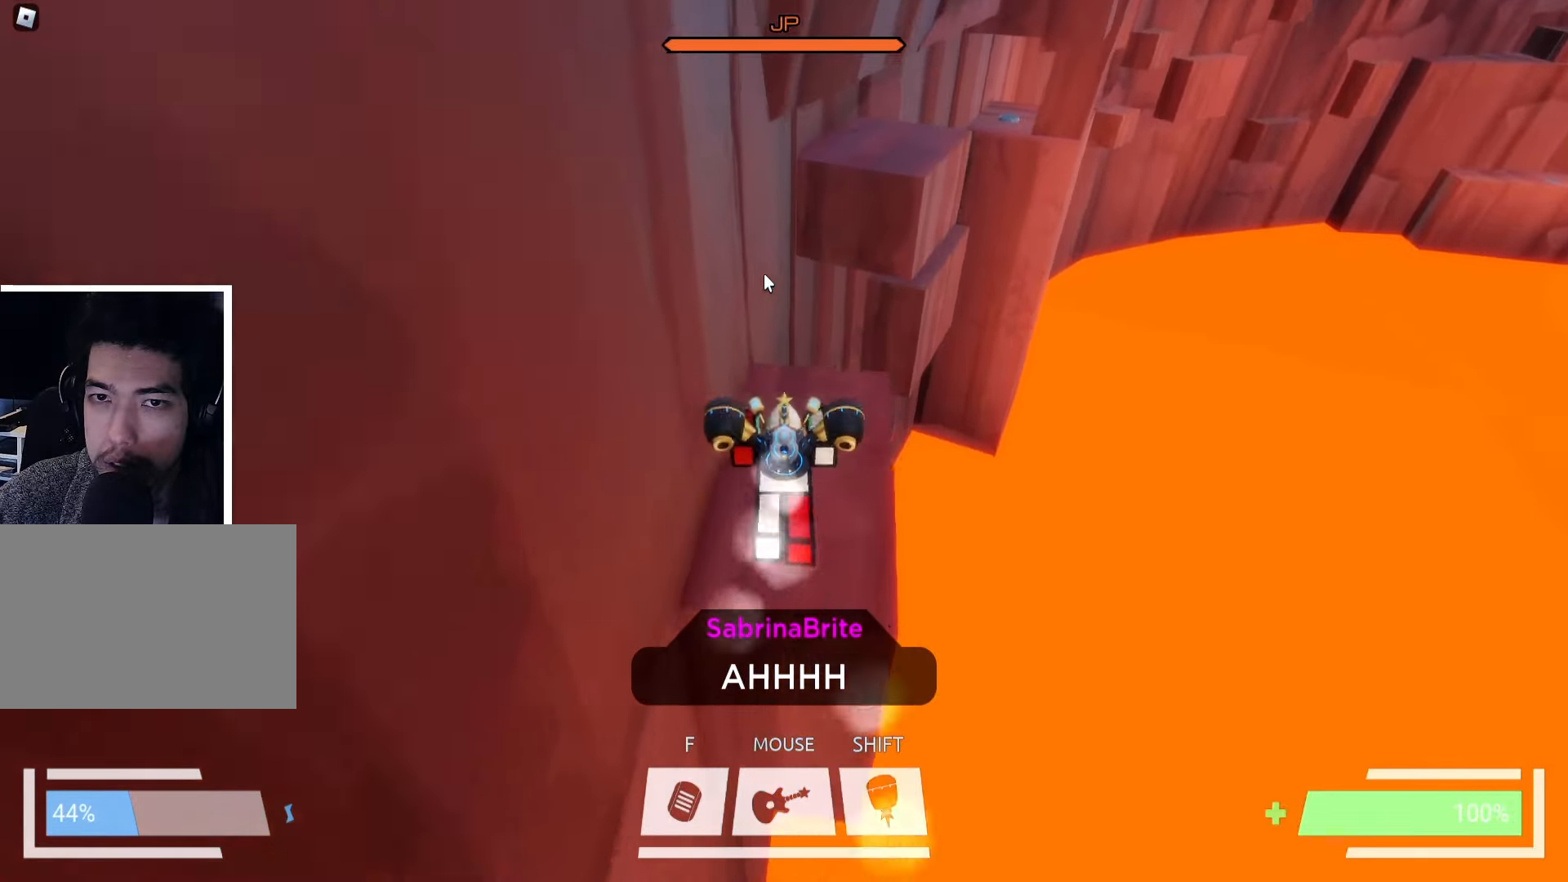
{"keys": ["w"], "events": [[100, "d", "down"], [217, "d", "up"]]}
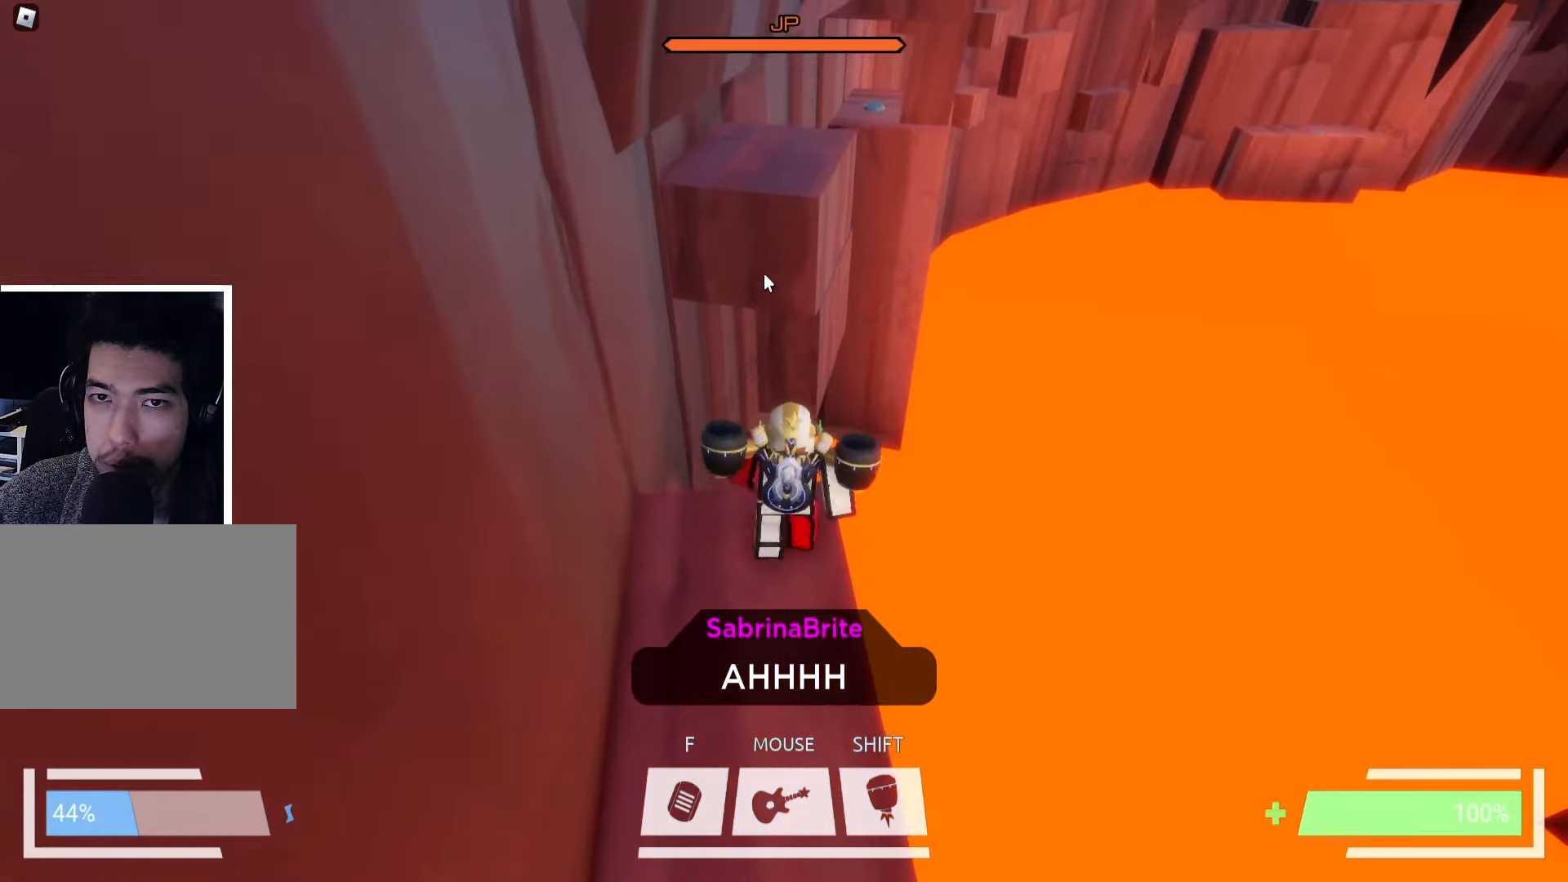
{"keys": ["space", "w"], "events": [[100, "space", "down"], [200, "space", "up"], [300, "ctrl", "down"], [467, "ctrl", "up"], [483, "space", "down"]]}
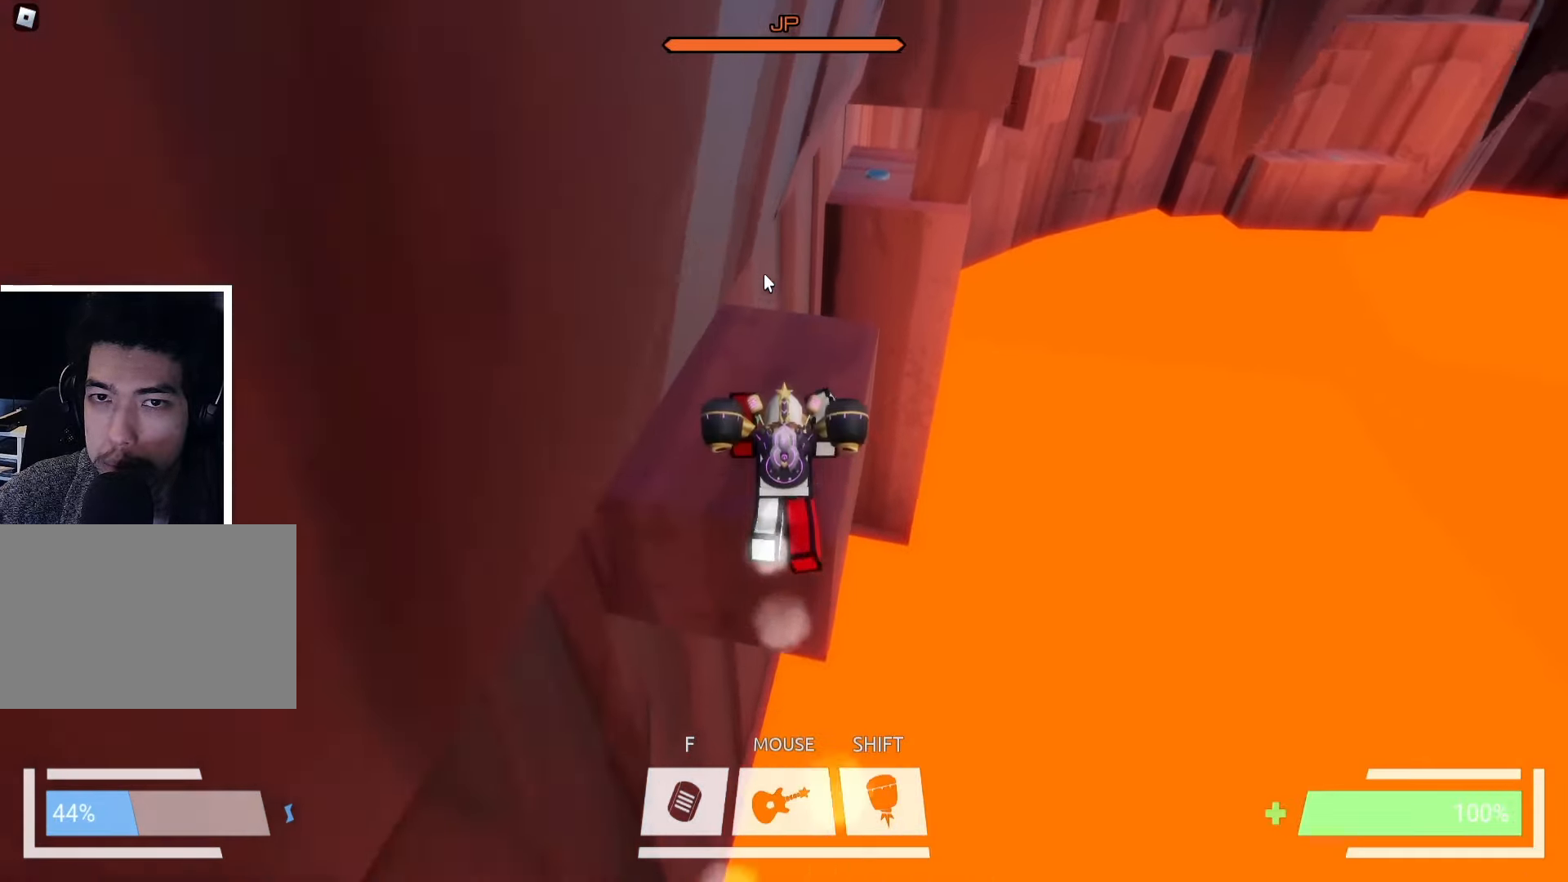
{"keys": ["w"], "events": [[100, "space", "up"], [267, "w", "up"], [383, "w", "down"]]}
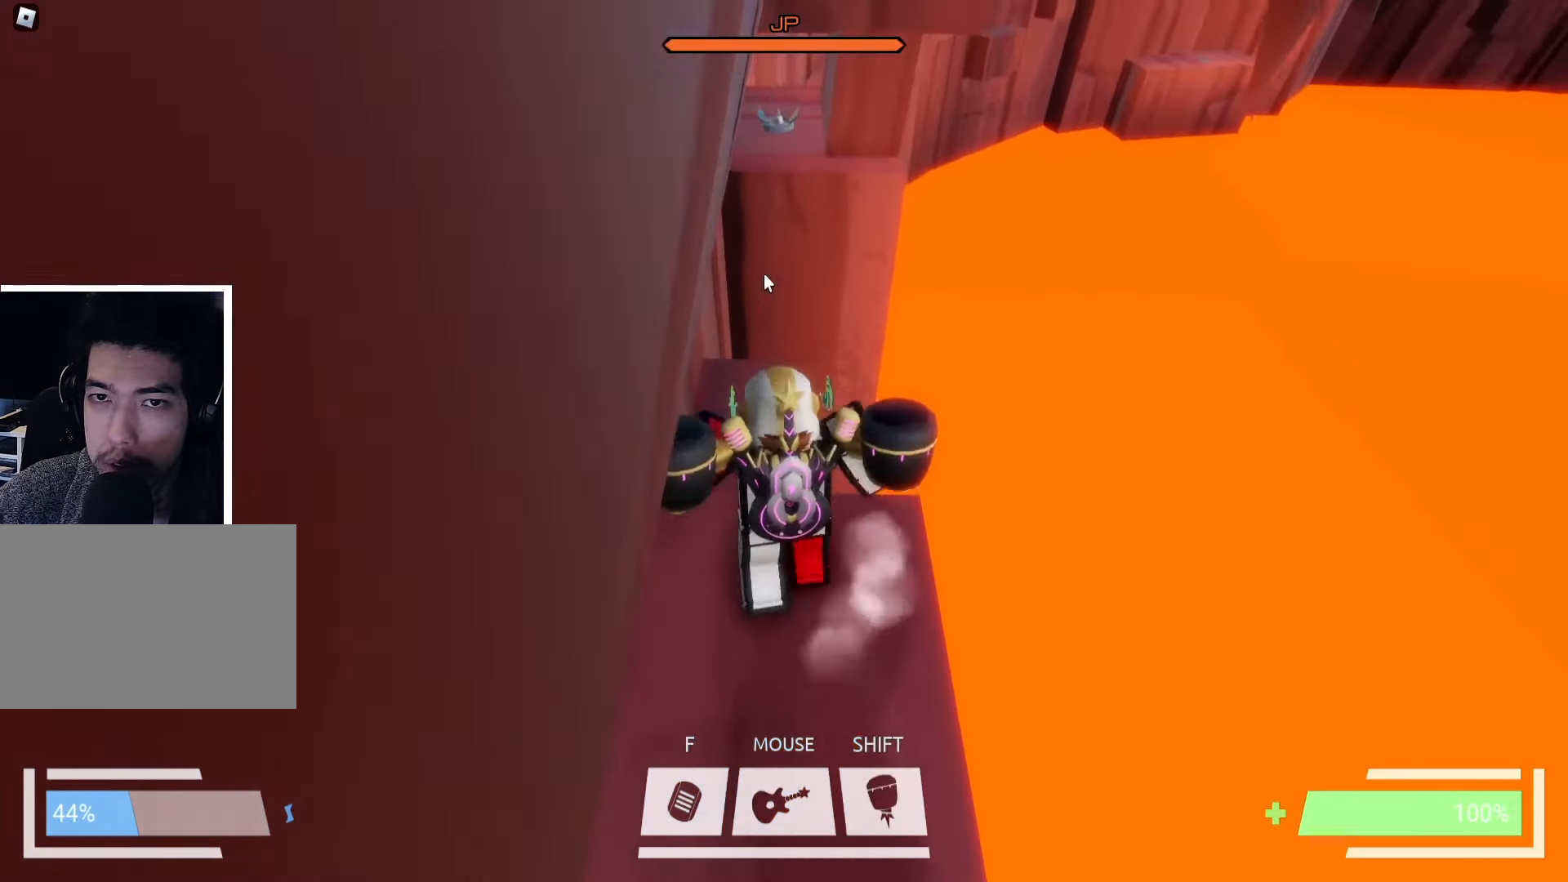
{"keys": ["space", "w"], "events": [[67, "space", "down"], [167, "space", "up"], [483, "space", "down"]]}
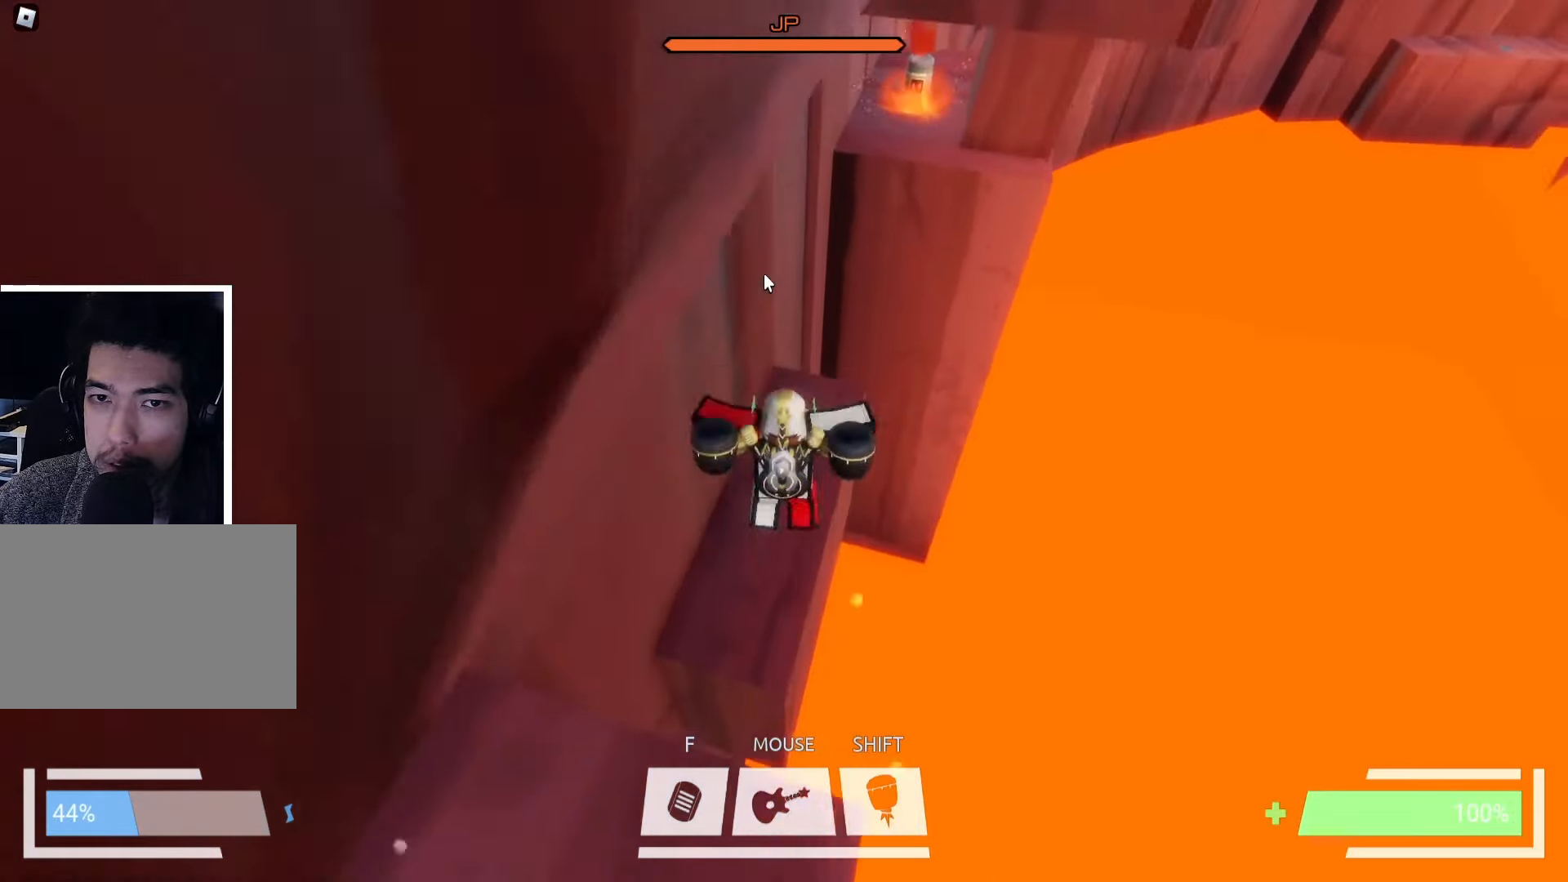
{"keys": ["w"], "events": [[83, "space", "up"], [417, "w", "up"], [433, "w", "down"]]}
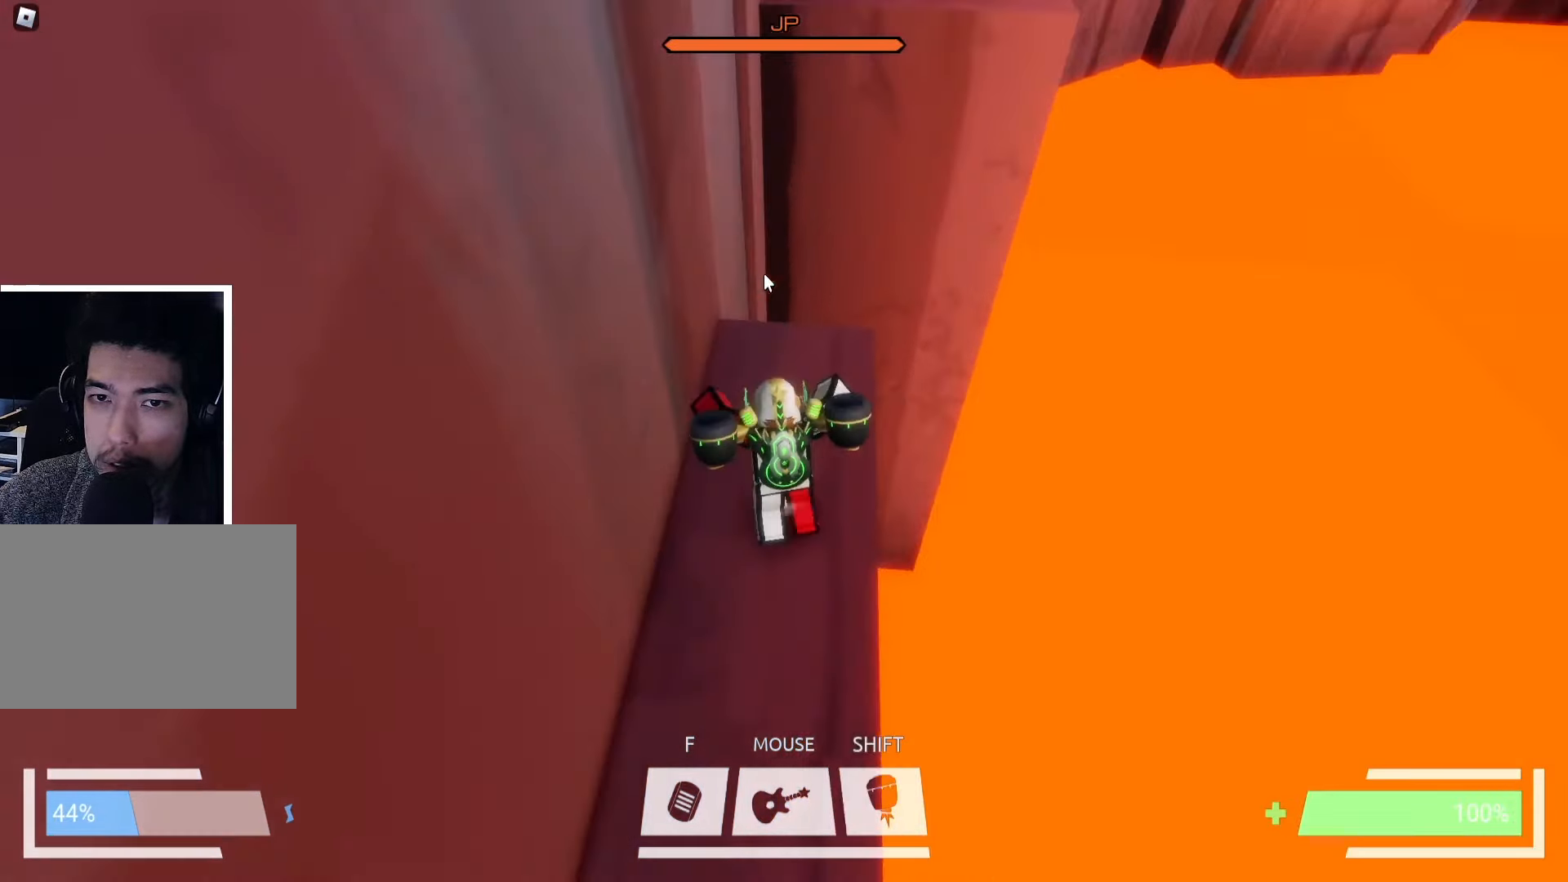
{"keys": ["w"], "events": [[383, "space", "down"], [500, "space", "up"]]}
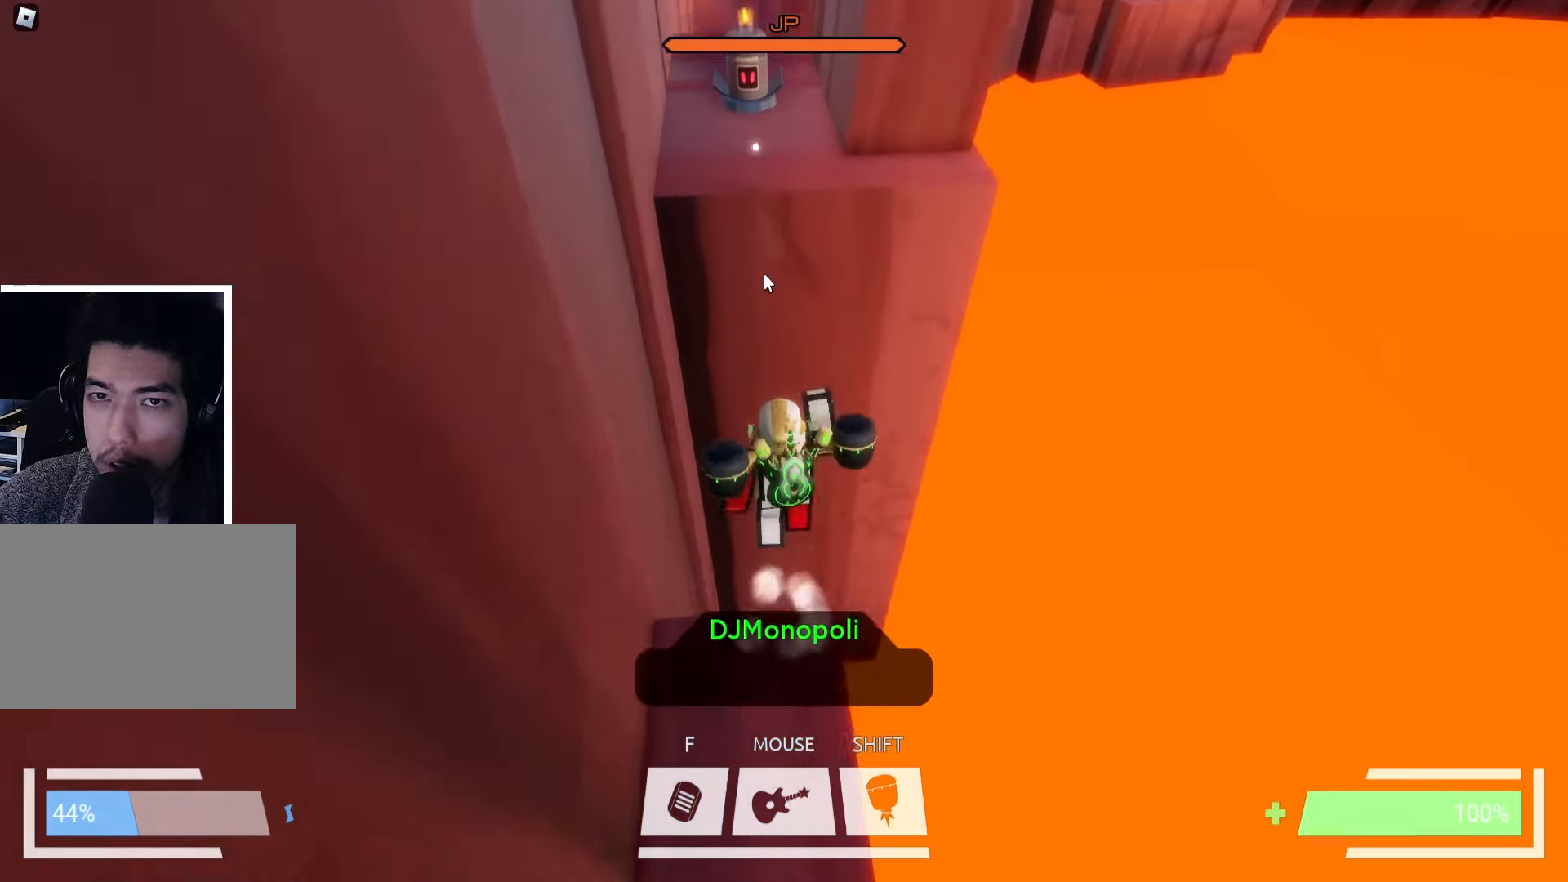
{"keys": ["w"], "events": [[133, "space", "down"], [217, "ctrl", "down"], [233, "space", "up"], [317, "ctrl", "up"]]}
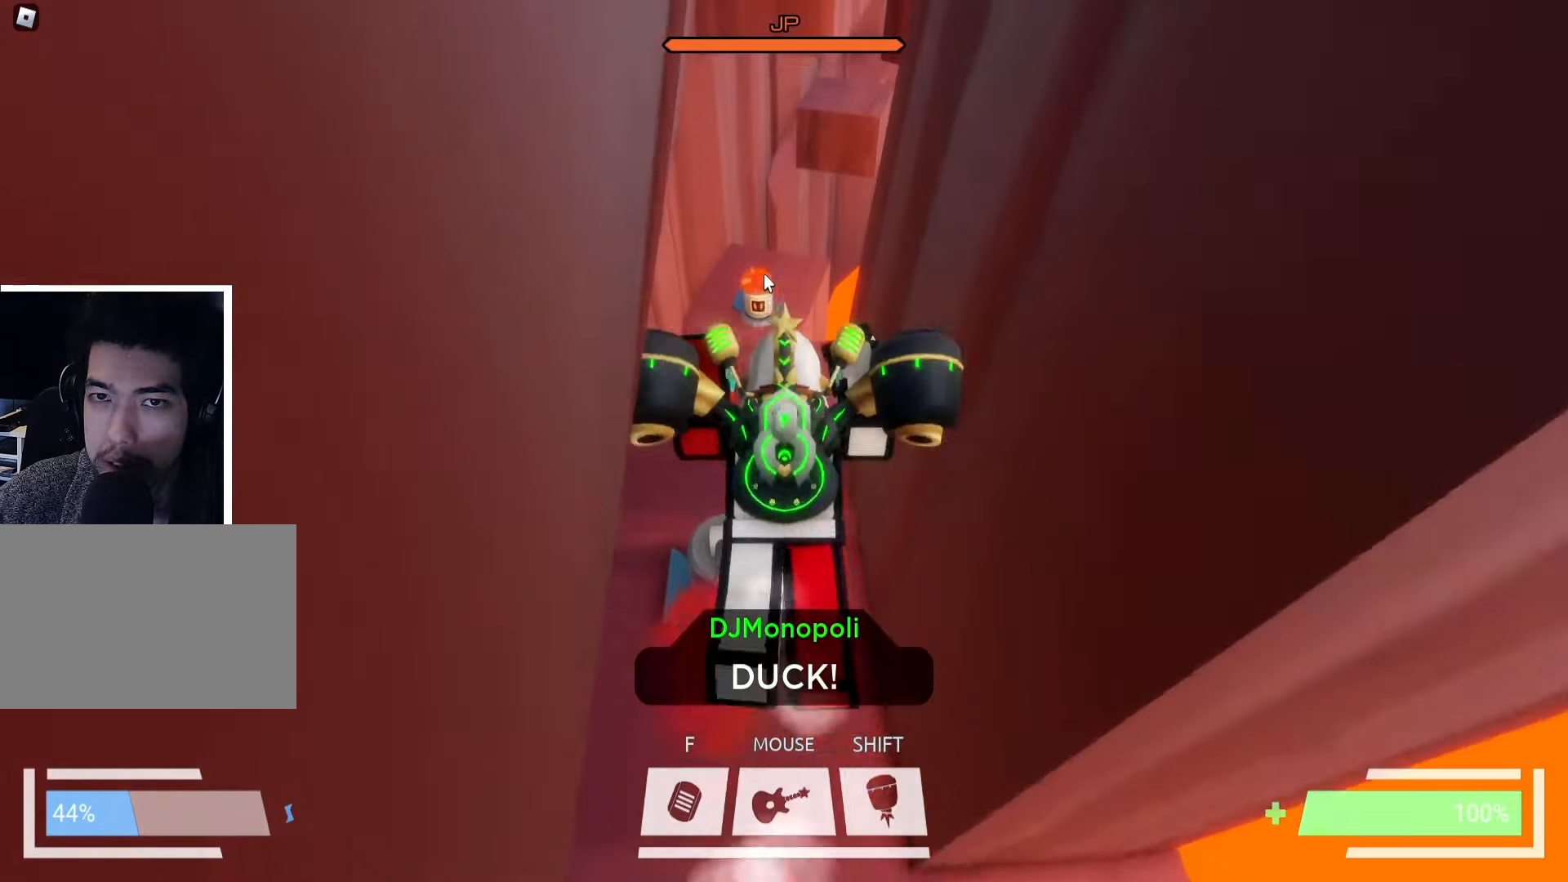
{"keys": ["w"], "events": [[33, "d", "down"], [150, "d", "up"], [383, "a", "down"], [467, "a", "up"]]}
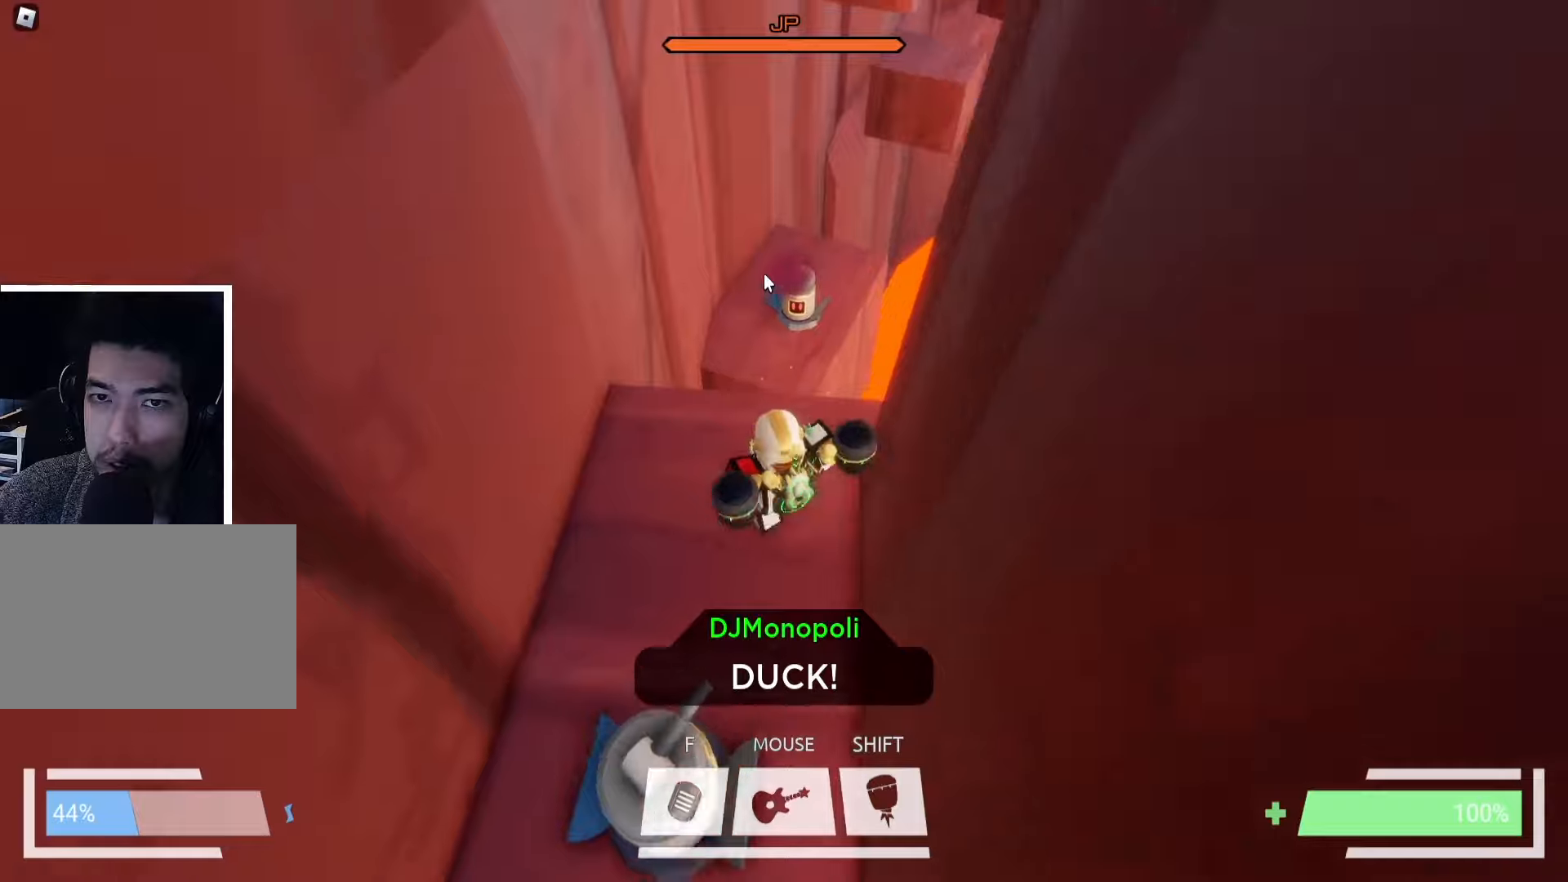
{"keys": ["w"], "events": [[200, "space", "down"], [300, "space", "up"]]}
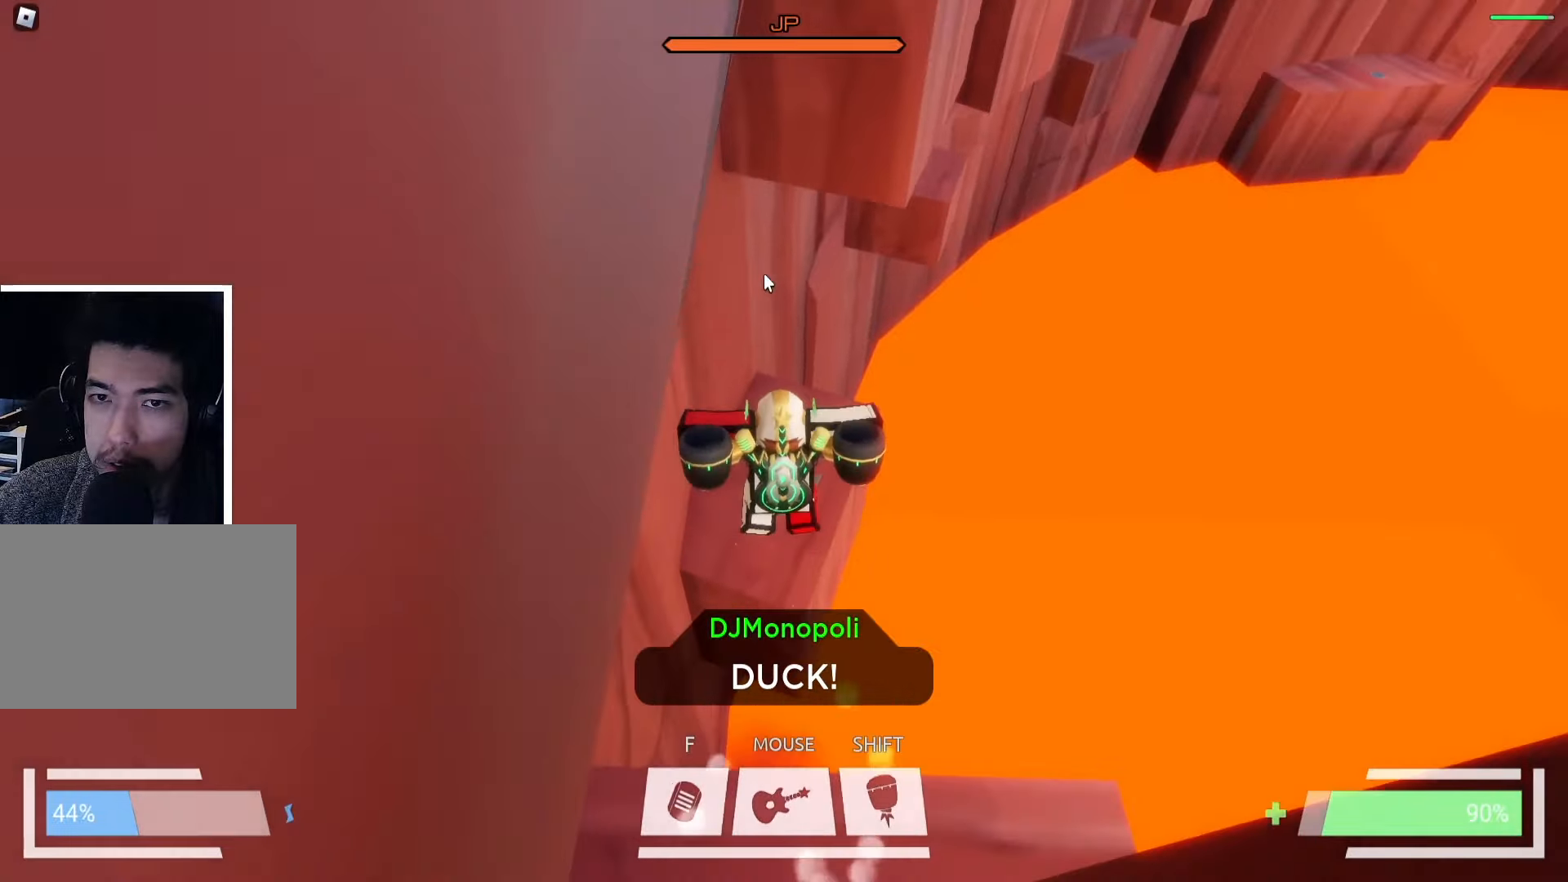
{"keys": ["w"], "events": [[100, "space", "down"], [200, "space", "up"], [350, "a", "down"], [500, "a", "up"]]}
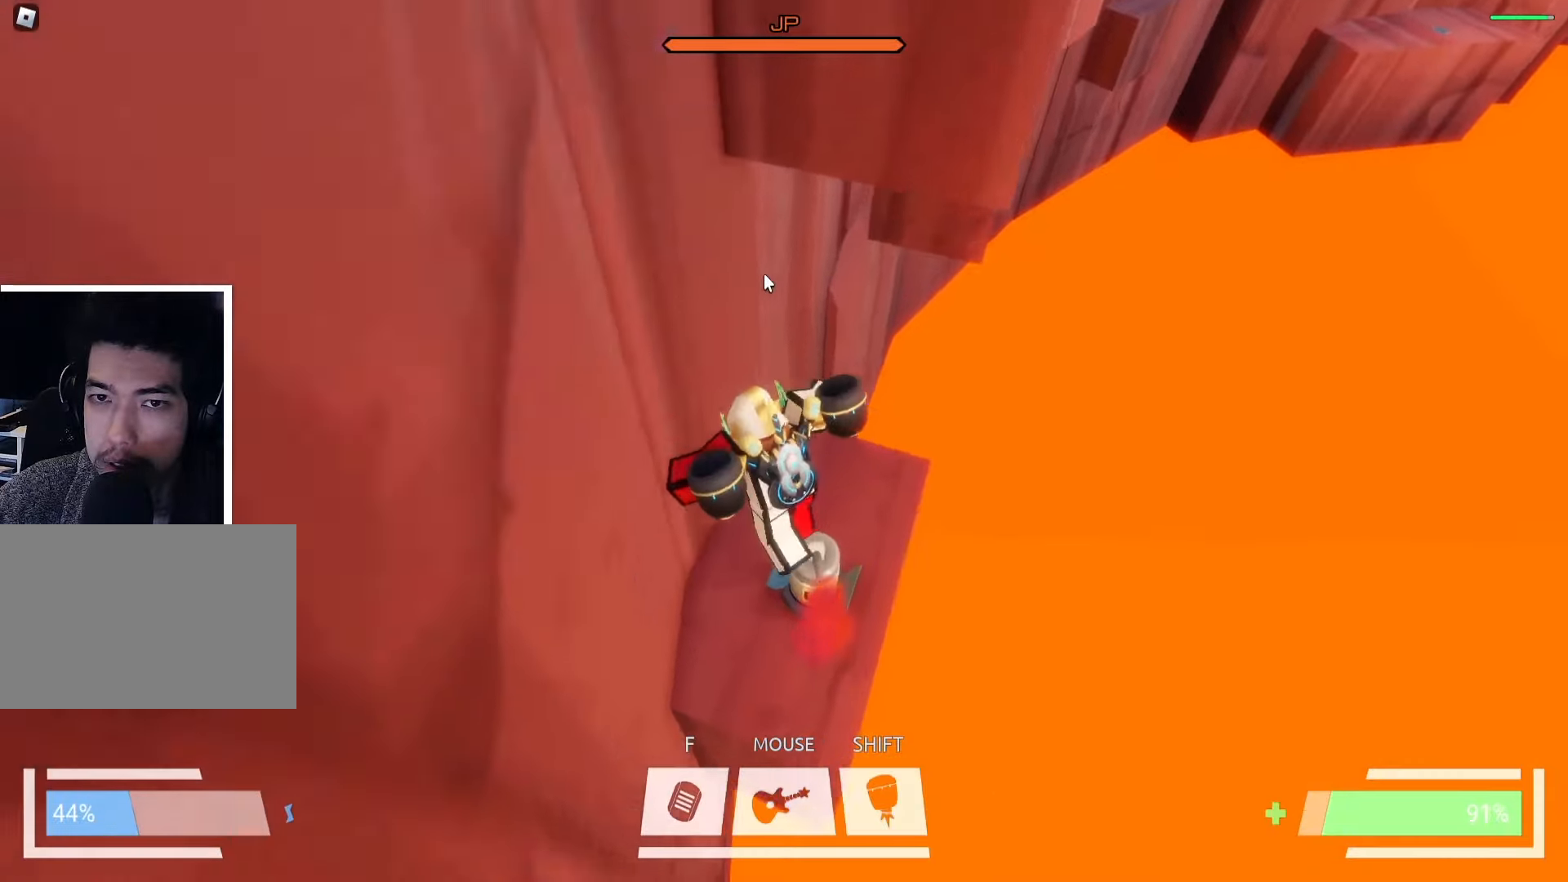
{"keys": ["d", "w"], "events": [[334, "d", "down"]]}
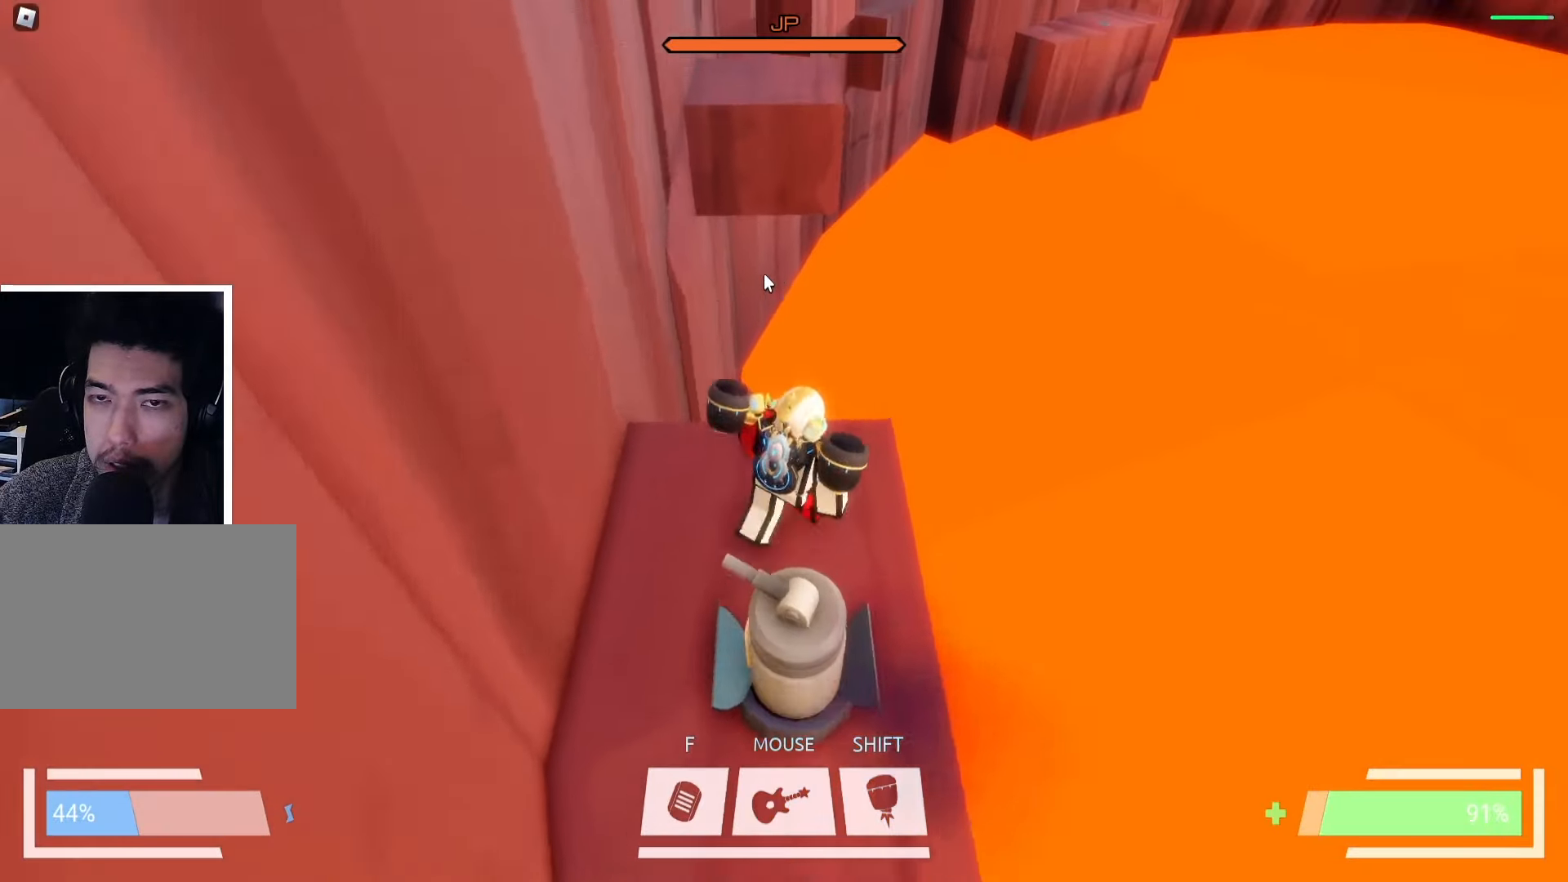
{"keys": ["w"], "events": [[167, "d", "up"], [267, "space", "down"], [367, "space", "up"]]}
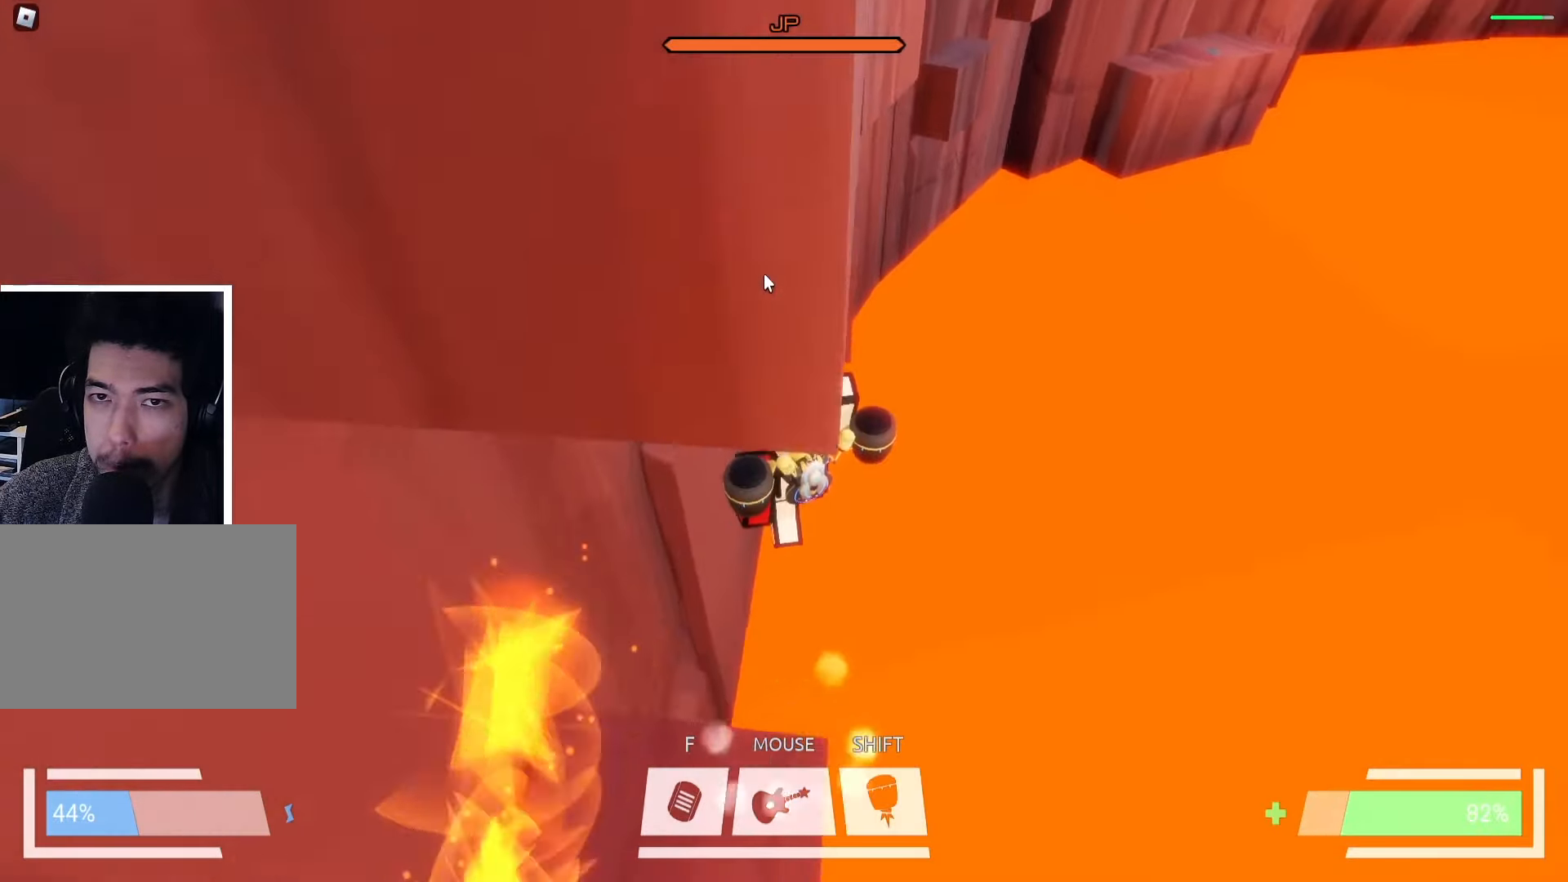
{"keys": ["a", "w"], "events": [[134, "space", "down"], [234, "ctrl", "down"], [267, "space", "up"], [350, "ctrl", "up"], [500, "a", "down"]]}
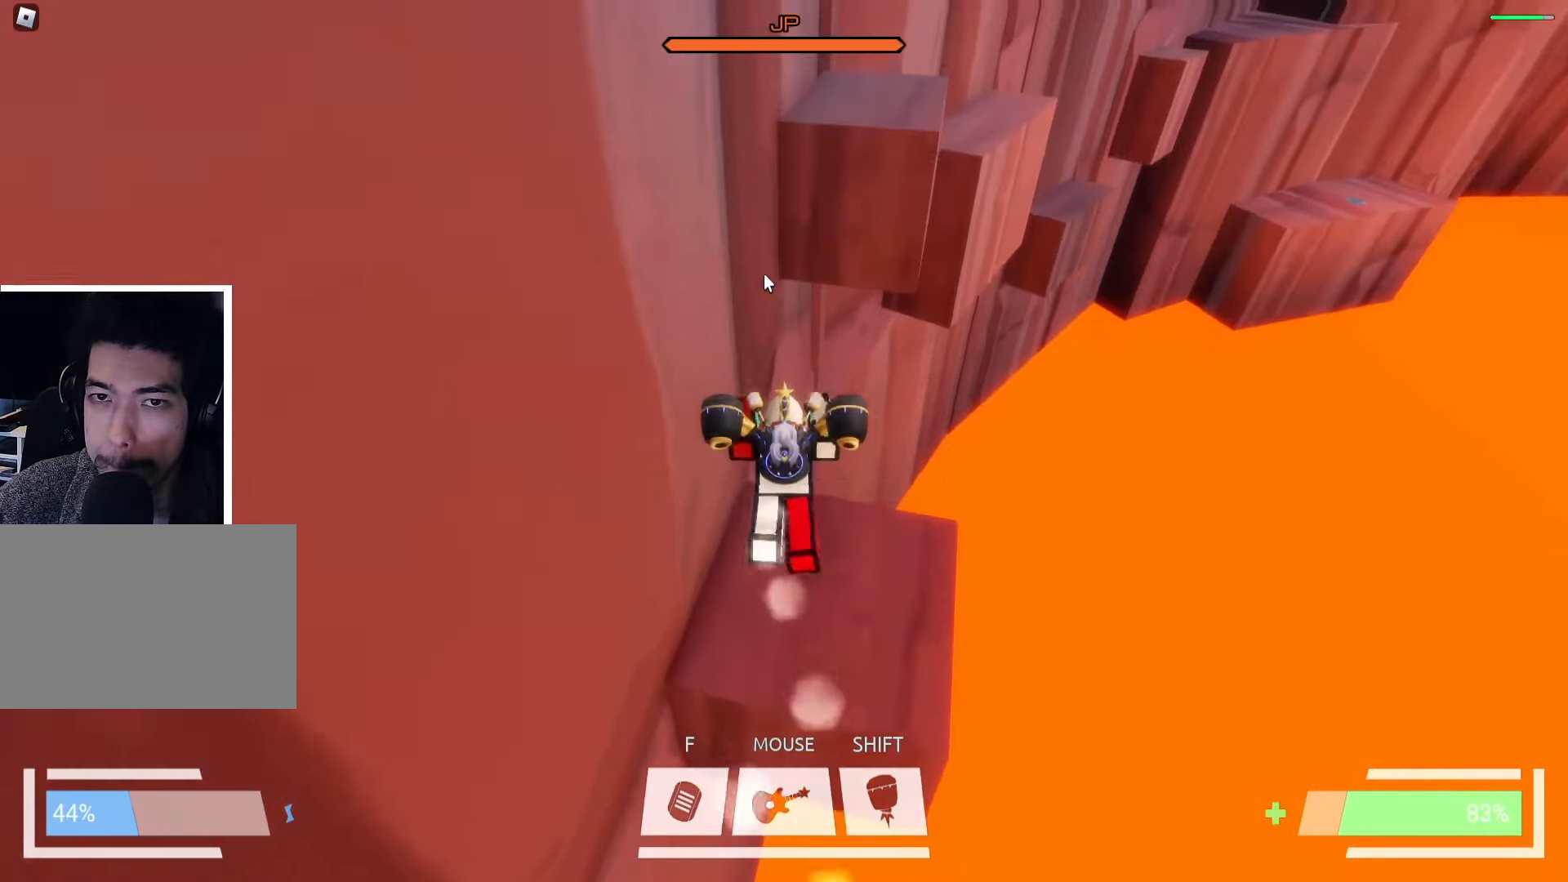
{"keys": ["d", "w"], "events": [[34, "w", "up"], [134, "s", "down"], [250, "a", "up"], [267, "d", "down"], [284, "s", "up"], [500, "w", "down"]]}
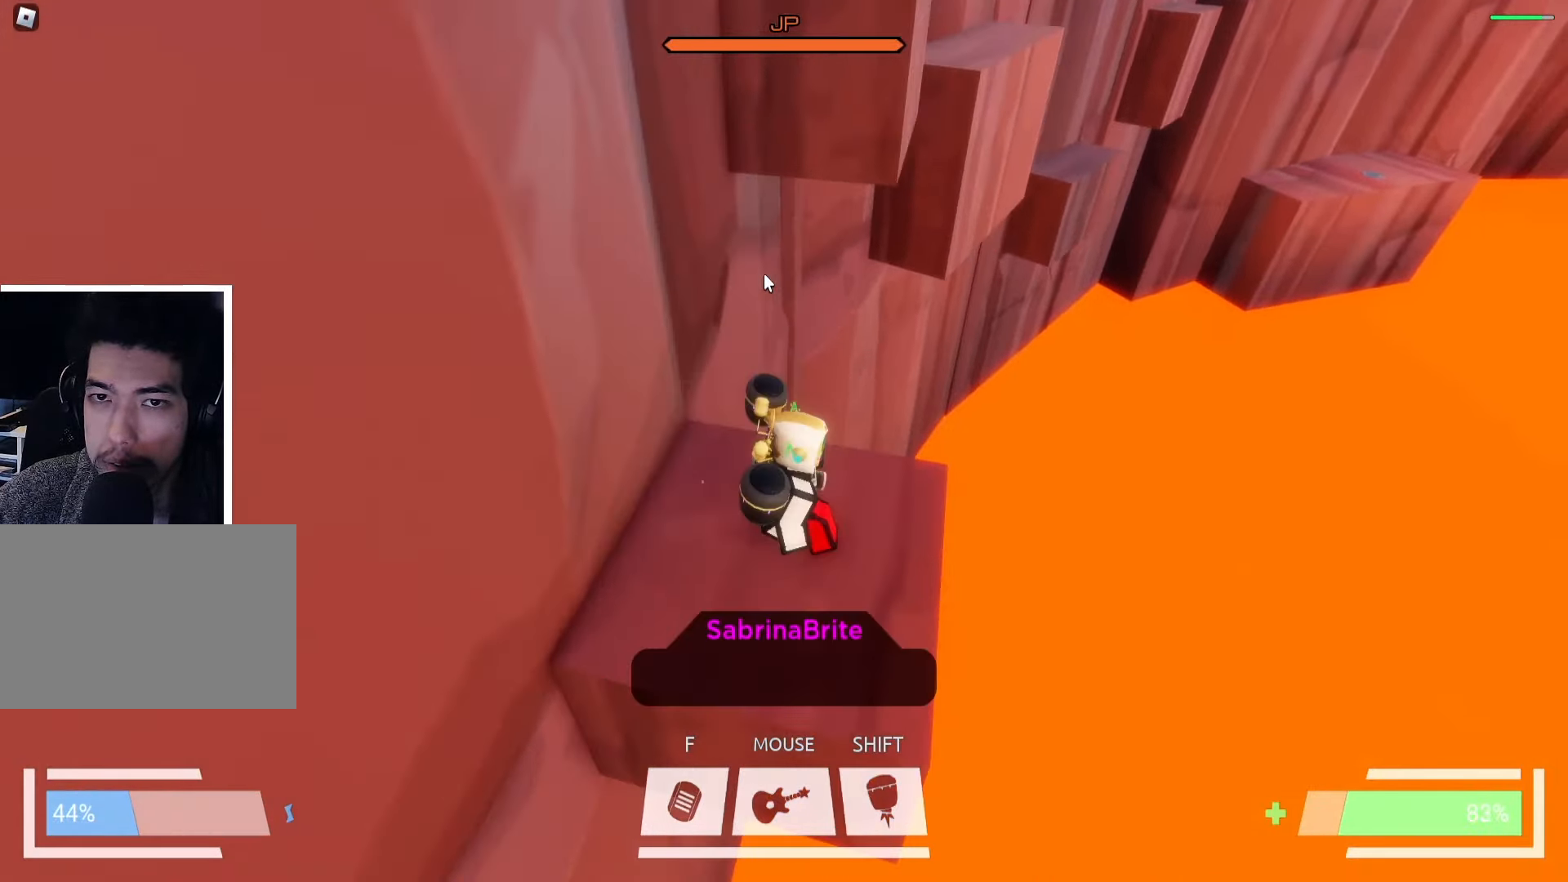
{"keys": ["w"], "events": [[50, "d", "up"], [117, "space", "down"], [217, "space", "up"], [317, "space", "down"], [434, "space", "up"]]}
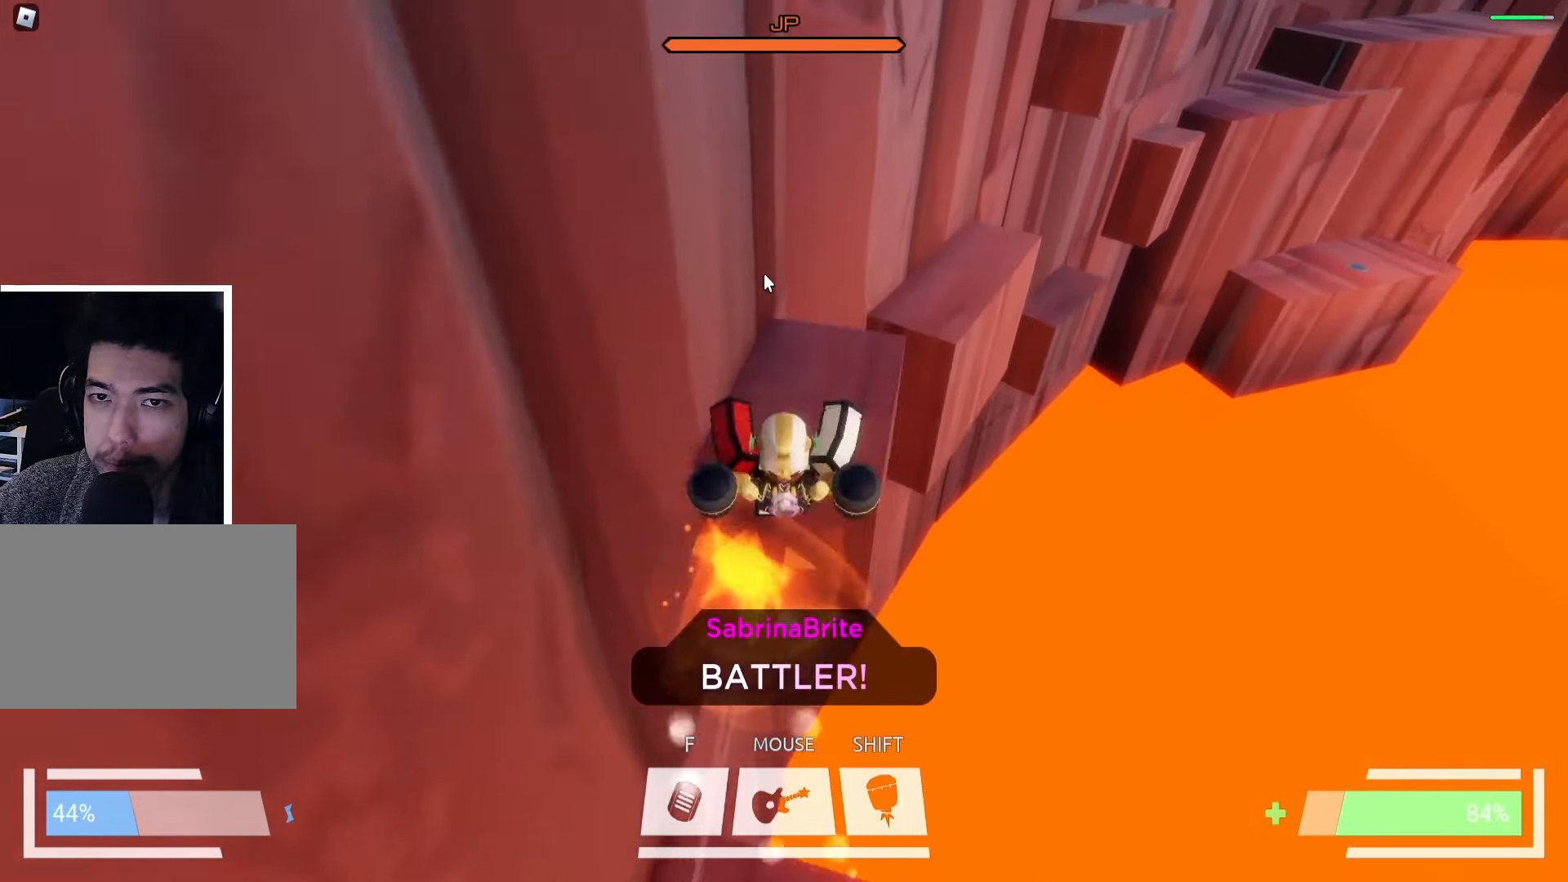
{"keys": ["space", "w"], "events": [[250, "d", "down"], [384, "d", "up"], [500, "space", "down"]]}
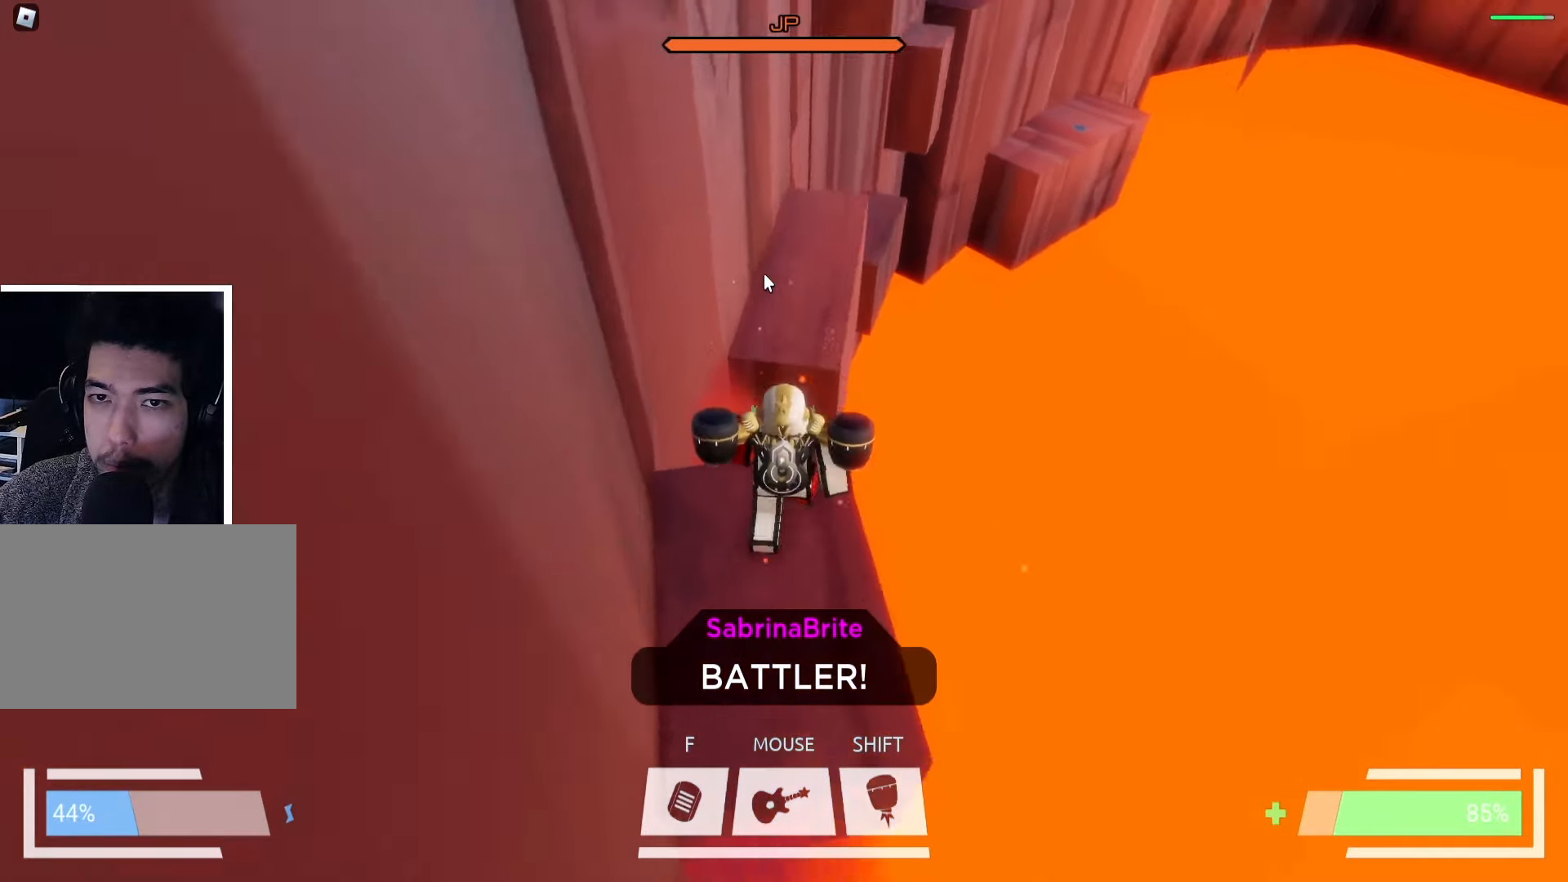
{"keys": ["w"], "events": [[117, "space", "up"], [350, "space", "down"], [467, "space", "up"]]}
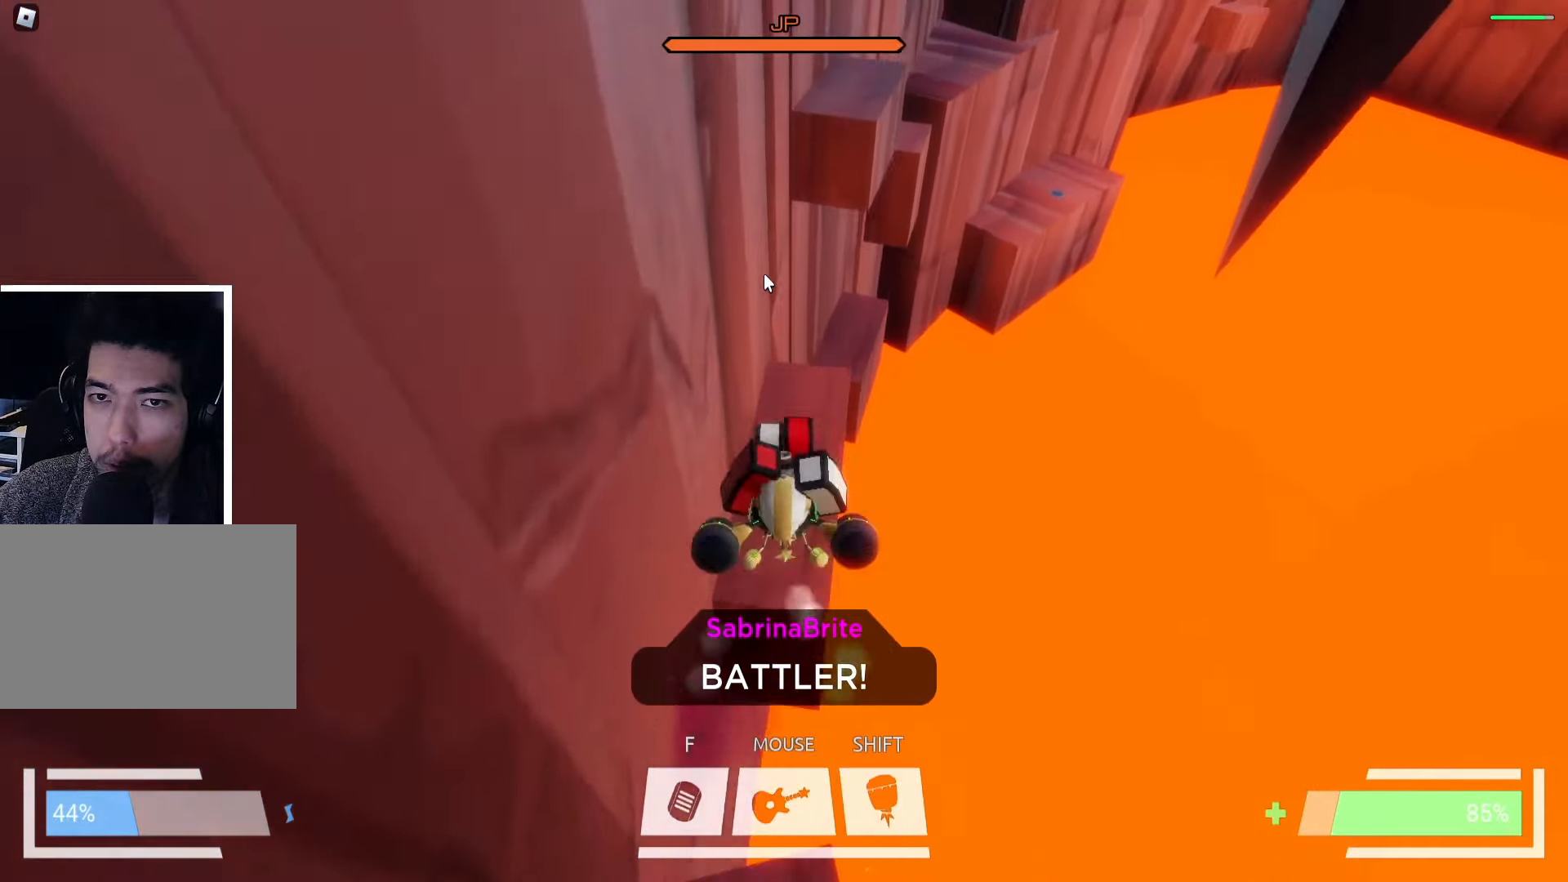
{"keys": ["w"], "events": []}
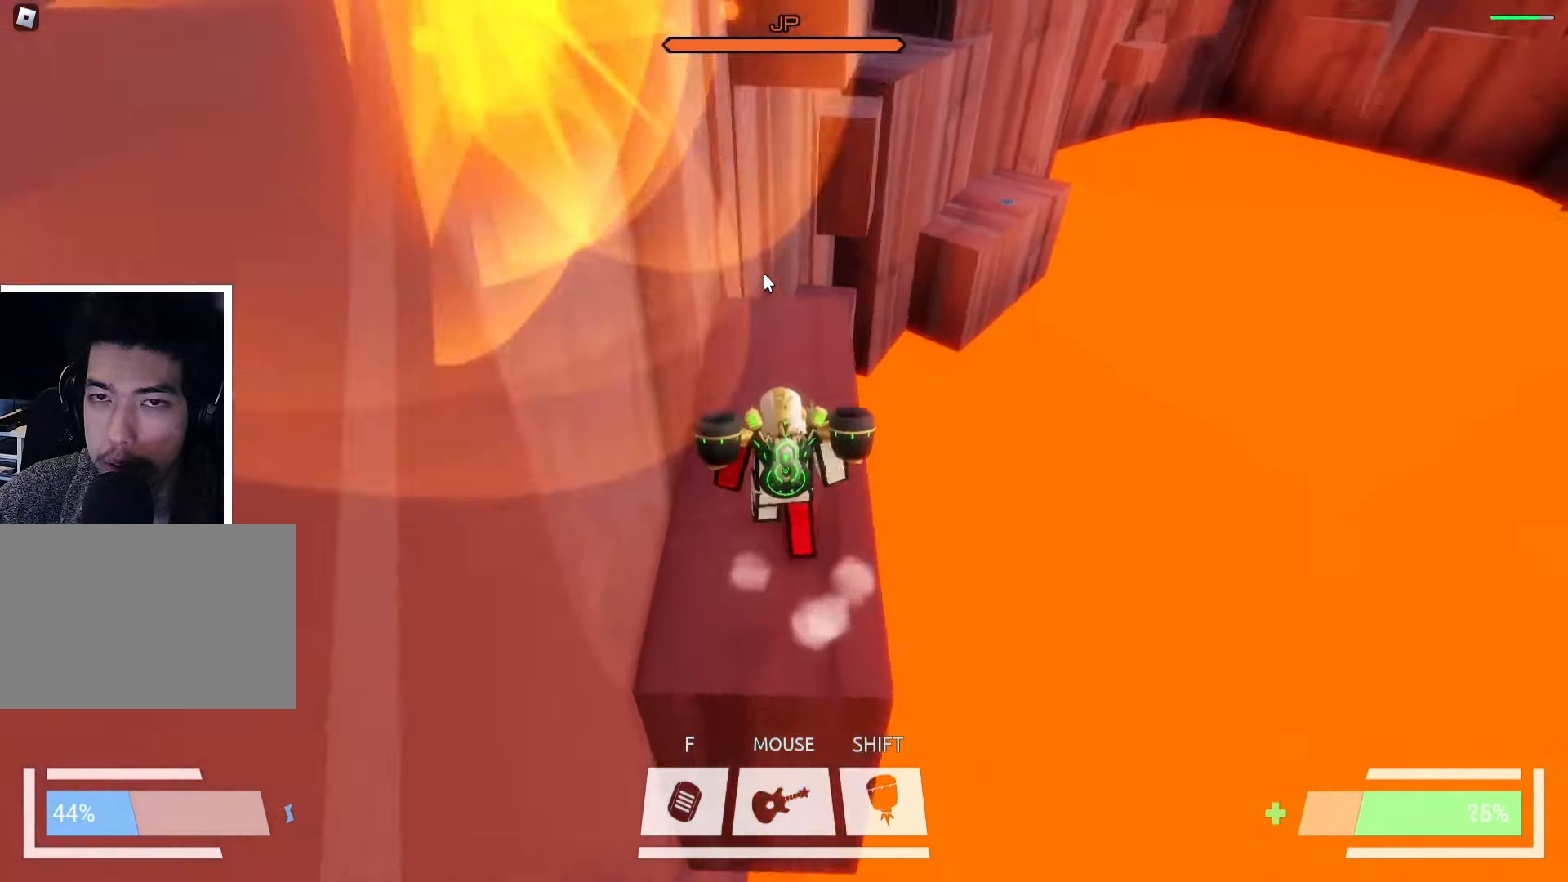
{"keys": ["w"], "events": []}
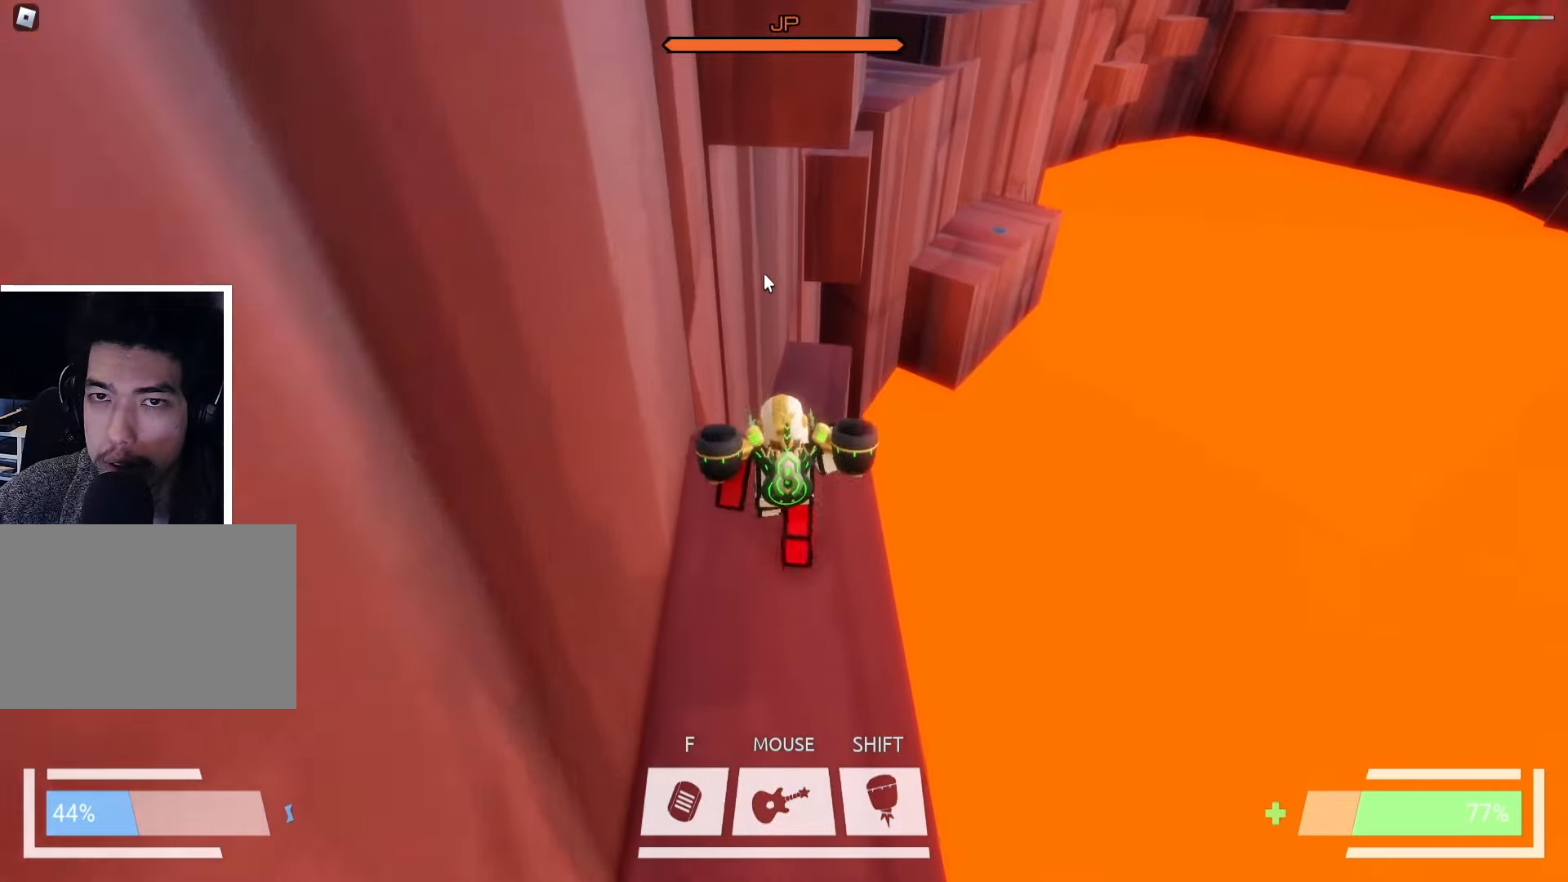
{"keys": ["w"], "events": [[66, "space", "down"], [166, "space", "up"], [233, "space", "down"], [333, "ctrl", "down"], [333, "space", "up"], [400, "ctrl", "up"]]}
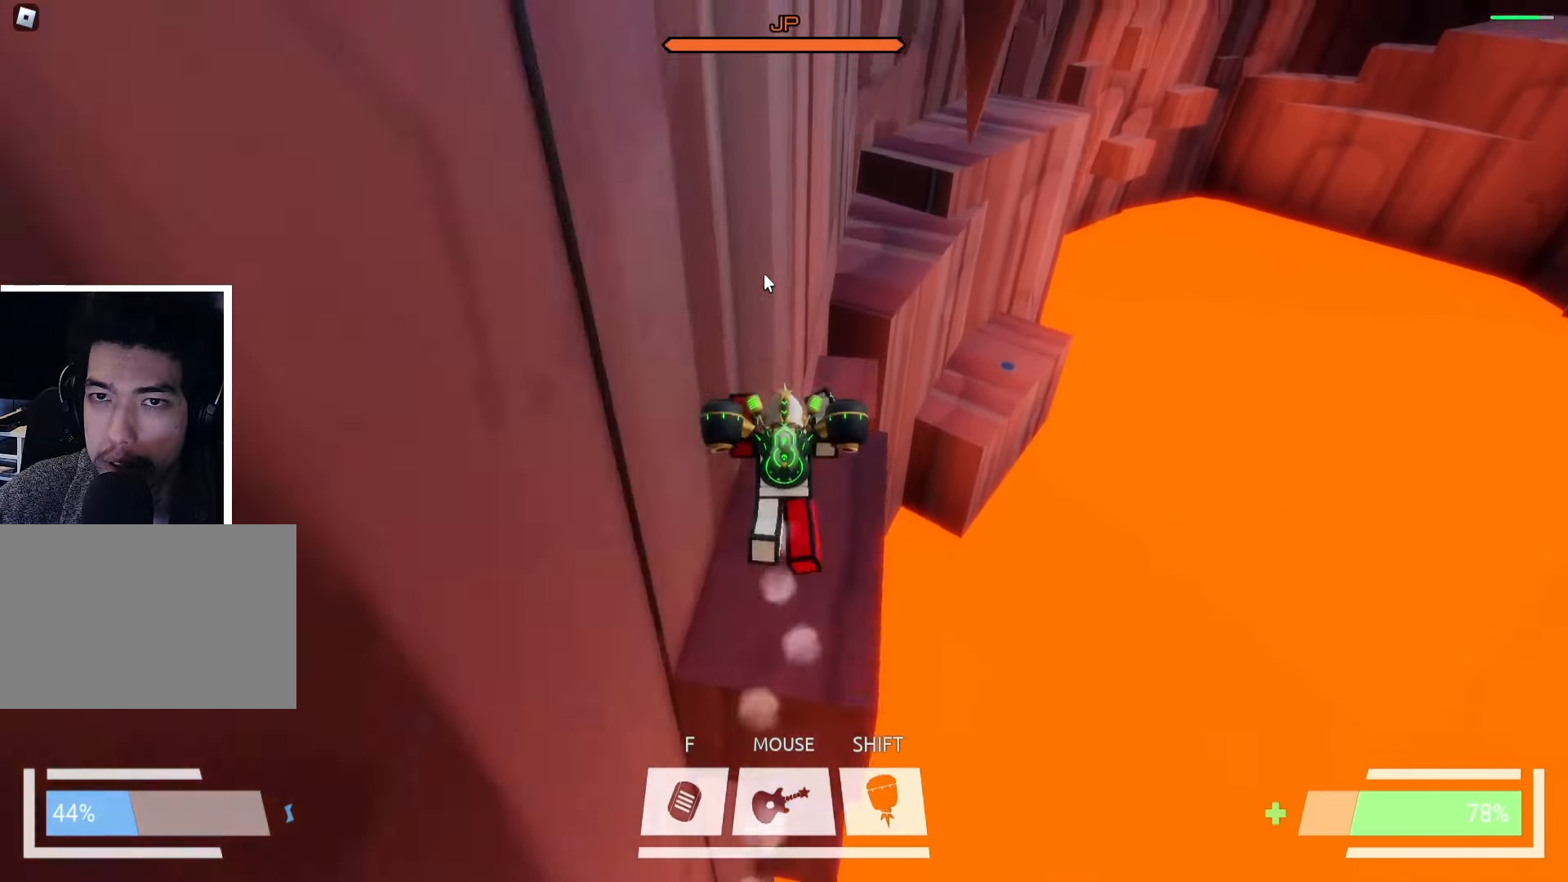
{"keys": ["d", "w"], "events": [[83, "d", "down"], [83, "w", "up"], [133, "s", "down"], [166, "d", "up"], [216, "a", "down"], [333, "a", "up"], [366, "s", "up"], [383, "d", "down"], [450, "w", "down"]]}
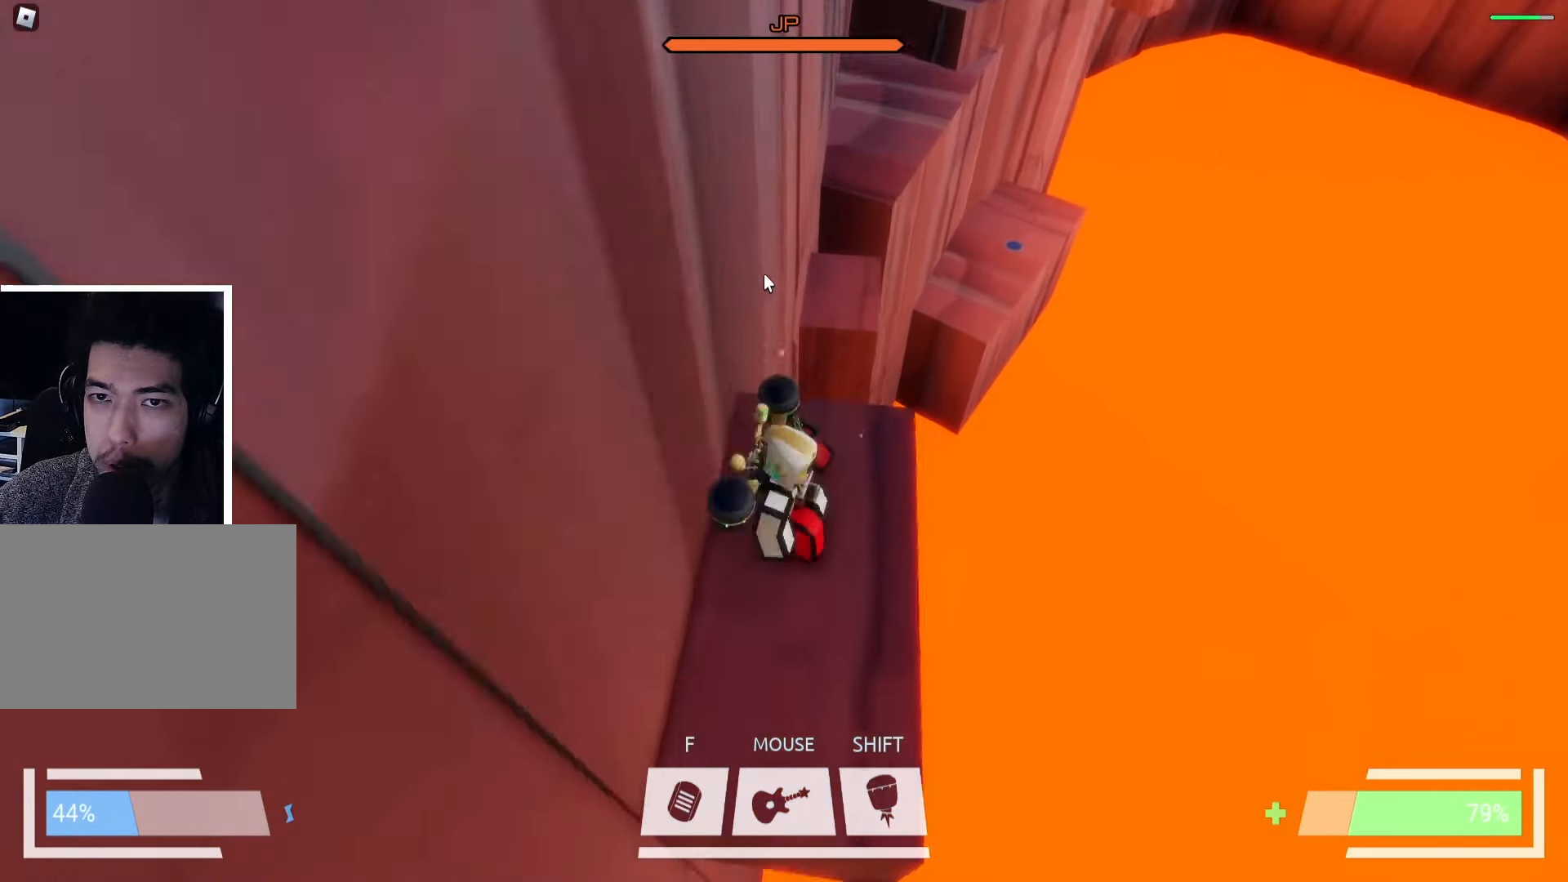
{"keys": ["ctrl", "w"], "events": [[116, "d", "up"], [283, "space", "down"], [400, "space", "up"], [483, "ctrl", "down"]]}
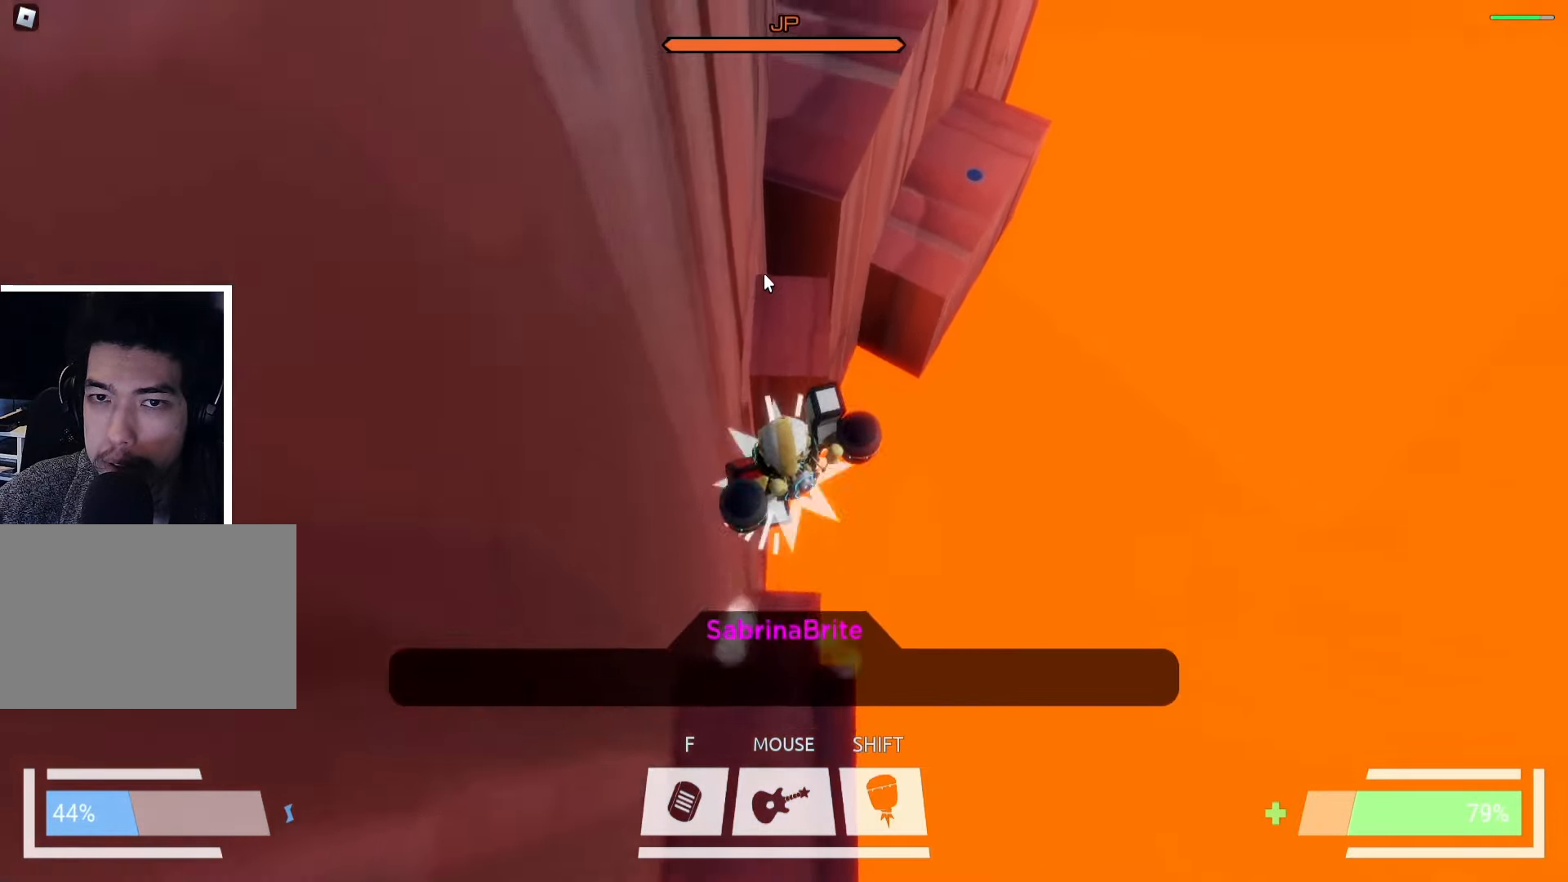
{"keys": [], "events": [[100, "ctrl", "up"], [300, "space", "down"], [383, "space", "up"], [400, "w", "up"]]}
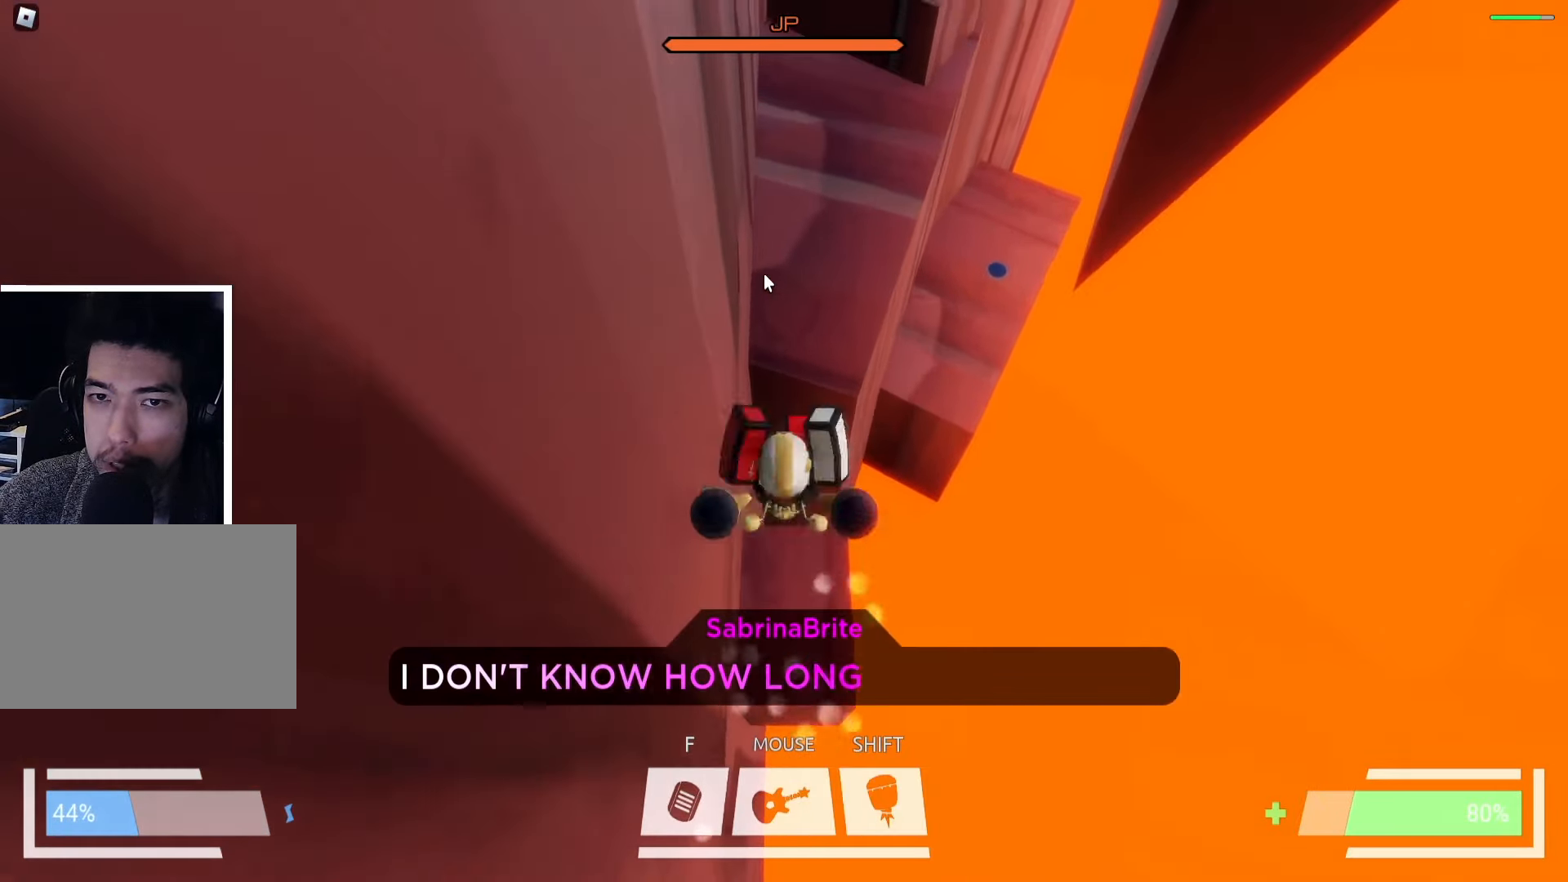
{"keys": ["space", "w"], "events": [[166, "w", "down"], [416, "space", "down"]]}
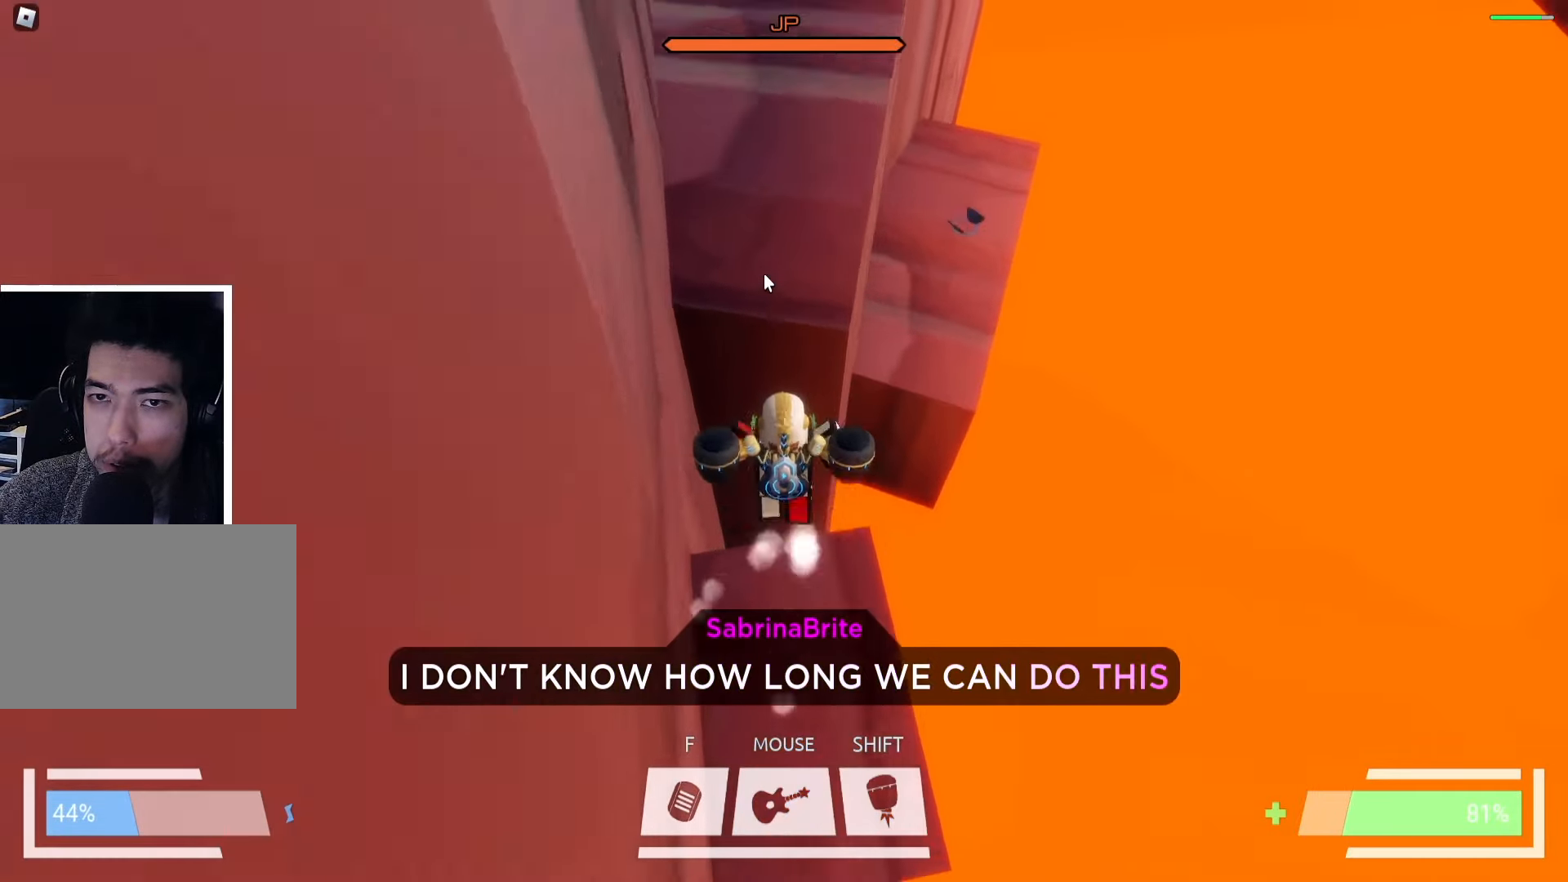
{"keys": ["a", "w"], "events": [[16, "space", "up"], [100, "space", "down"], [166, "space", "up"], [200, "ctrl", "down"], [300, "ctrl", "up"], [383, "a", "down"]]}
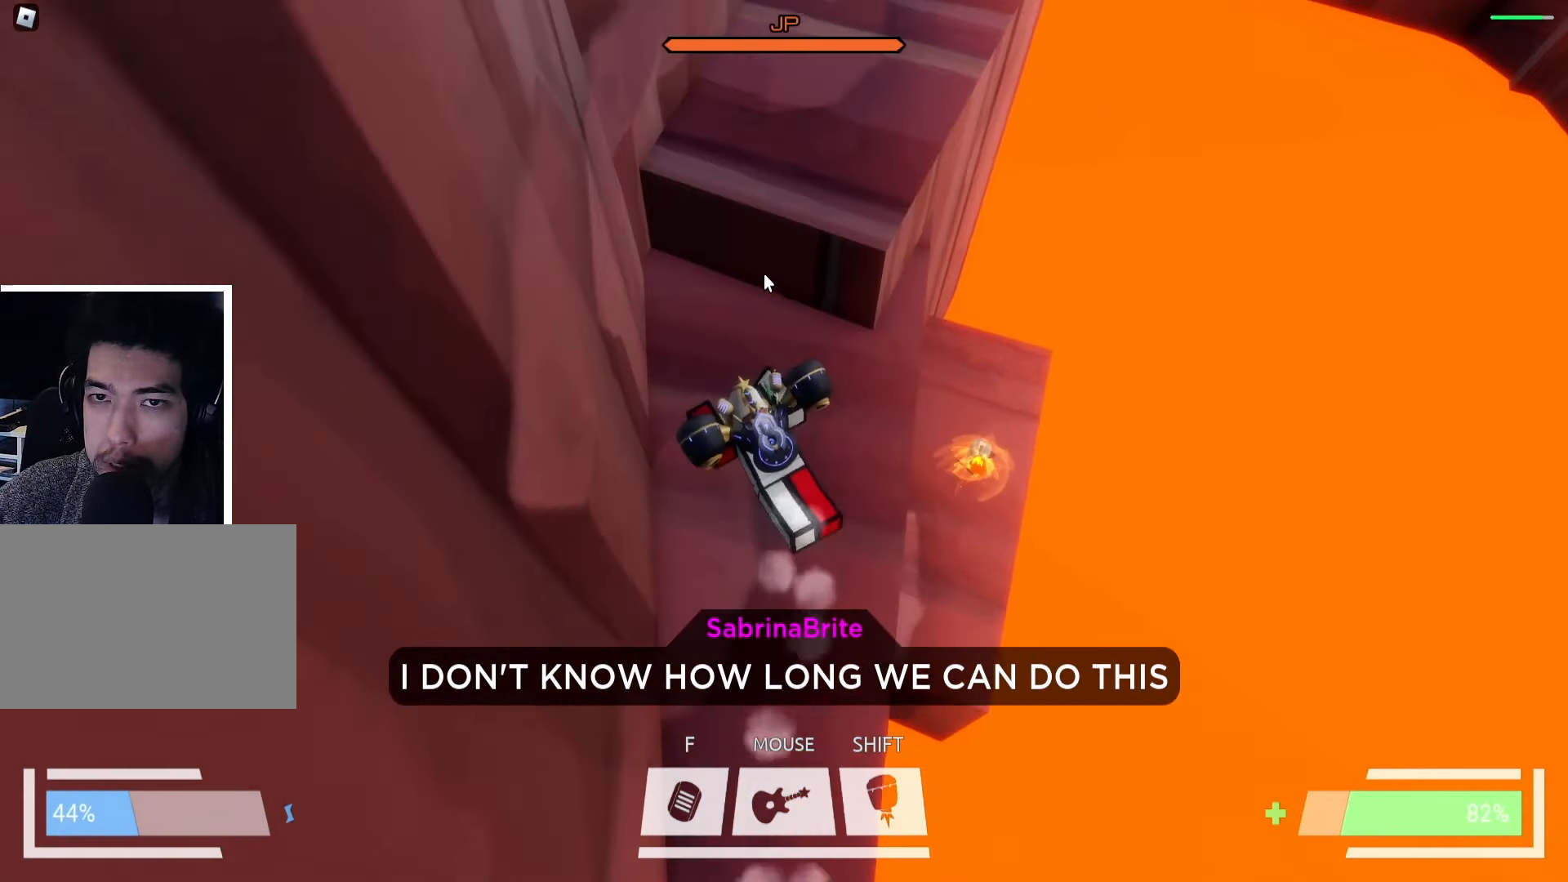
{"keys": ["w"], "events": [[83, "a", "up"], [383, "space", "down"], [483, "space", "up"]]}
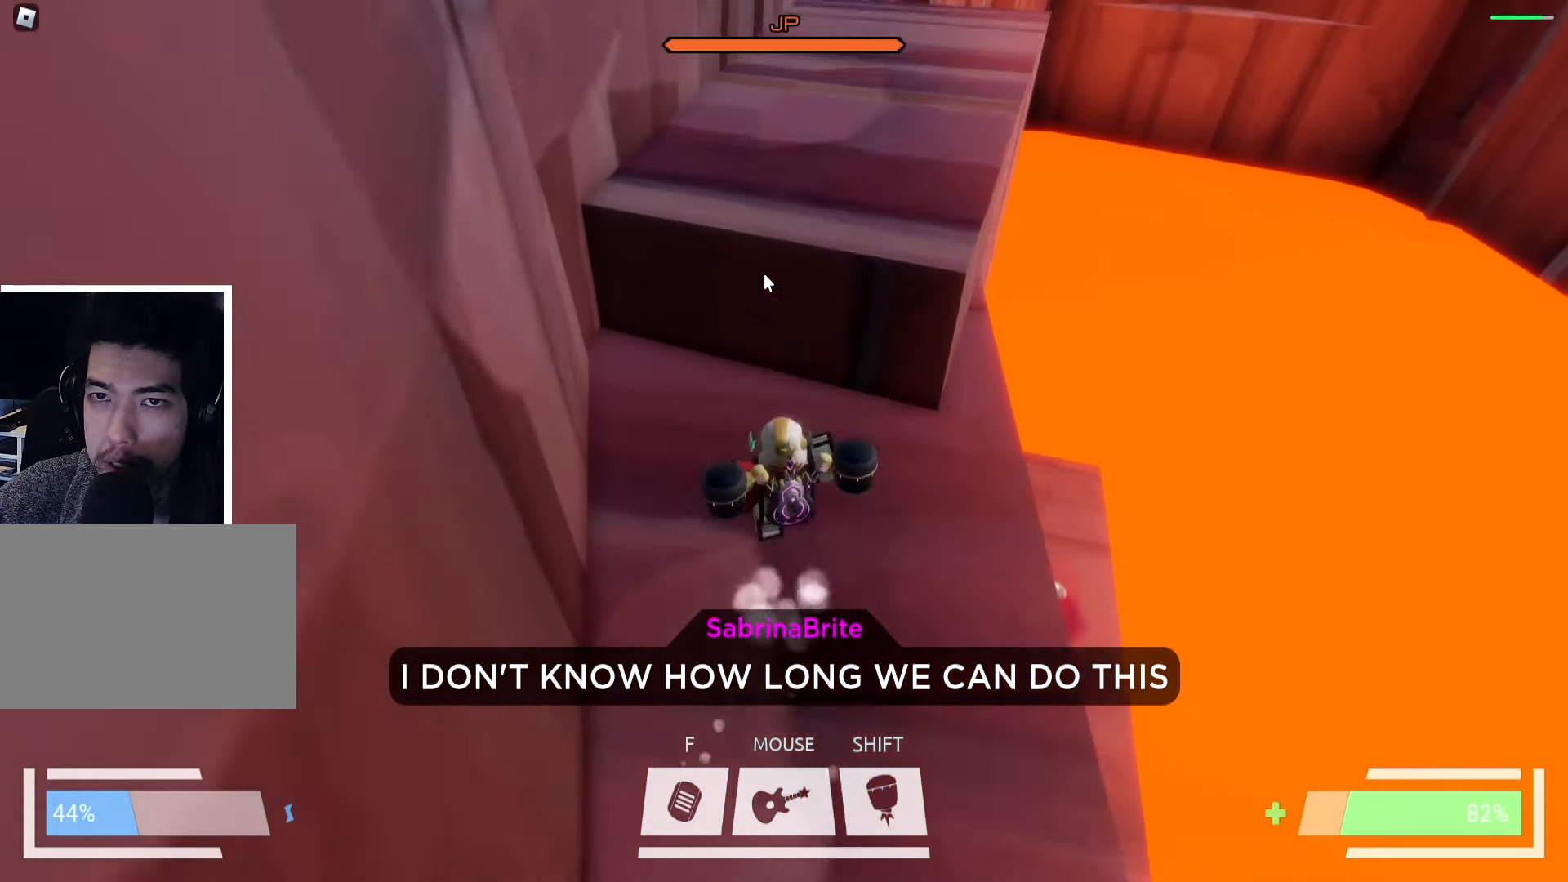
{"keys": ["w"], "events": [[50, "space", "down"], [133, "space", "up"], [150, "ctrl", "down"], [266, "ctrl", "up"]]}
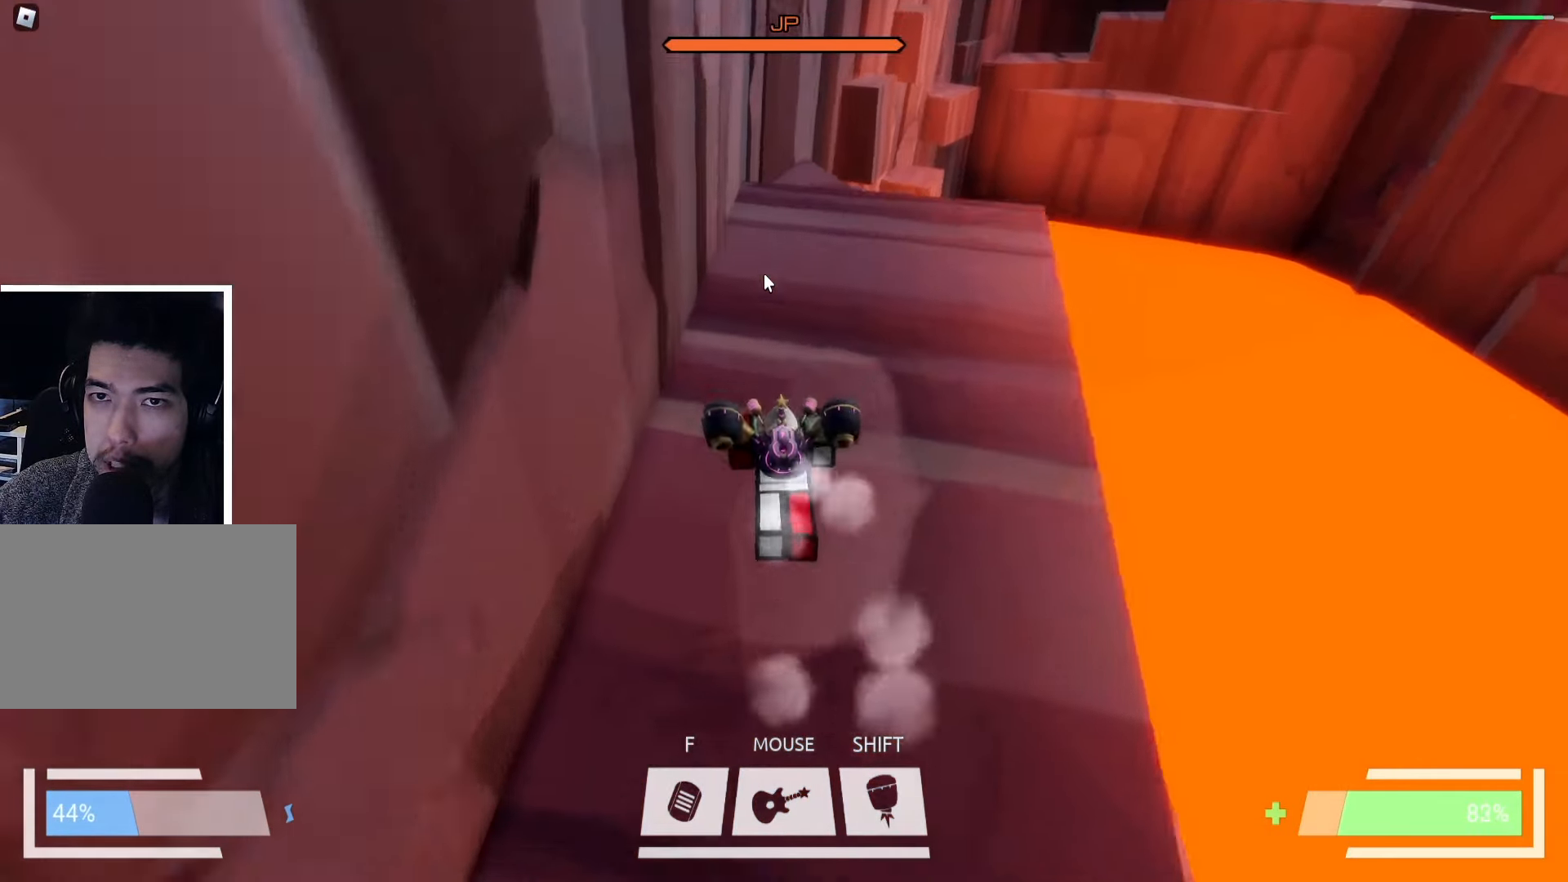
{"keys": ["ctrl", "w"], "events": [[316, "ctrl", "down"]]}
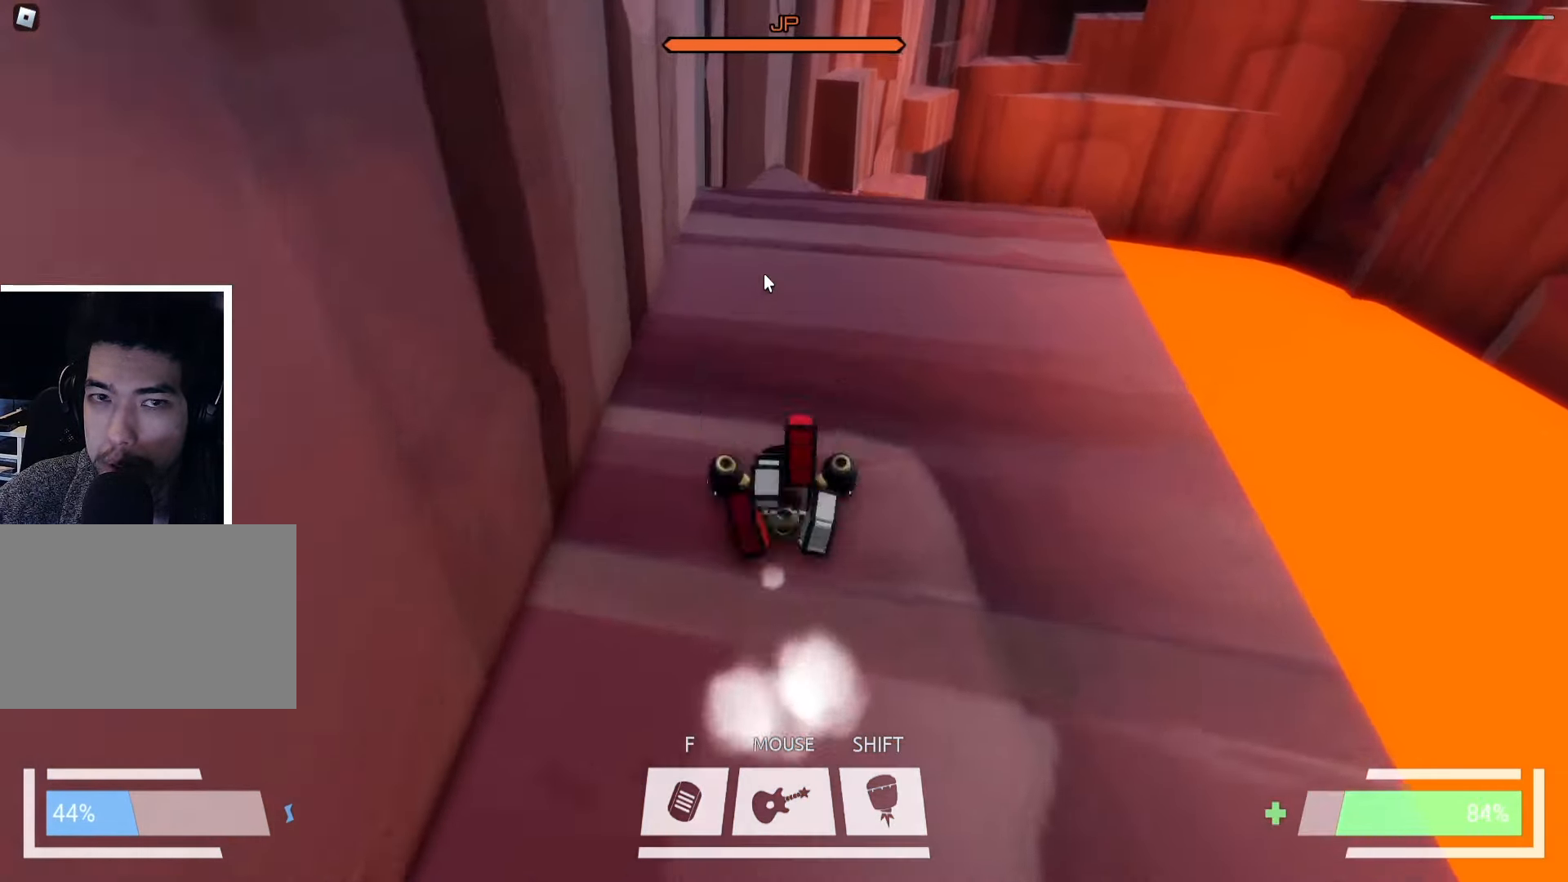
{"keys": ["ctrl", "w"], "events": []}